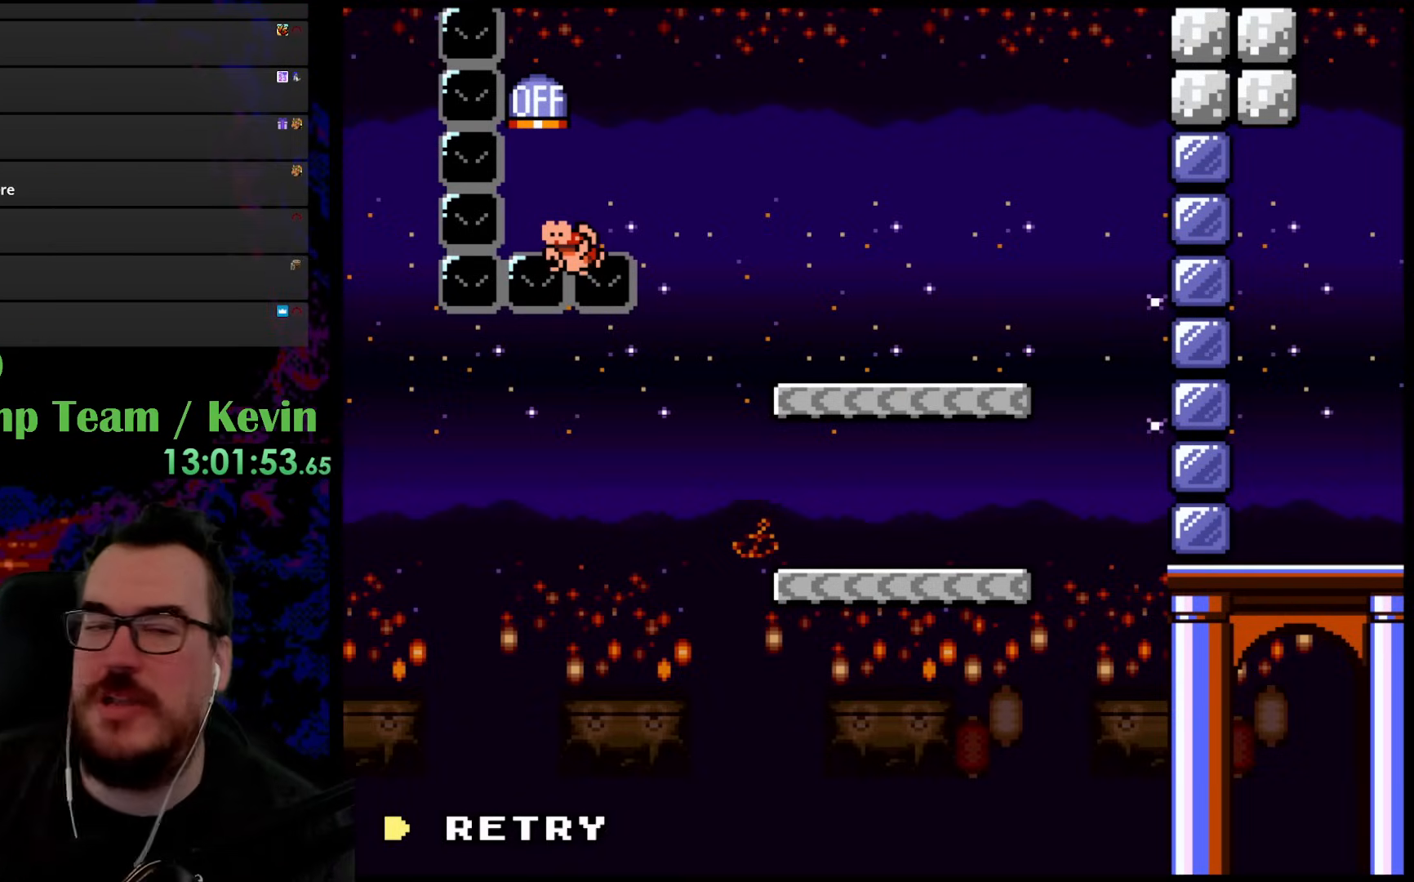
Gameplay with a controller (Nintendo layout); each line is a JSON object with the inputs held at the frame after it. "events" lists button and stick changes between this image and that frame as [ms after this image, input, new state], when the widget could be followed in between. Not read: L3 R3.
{"buttons": ["B"], "events": [[117, "B", "down"], [300, "B", "up"], [450, "B", "down"]]}
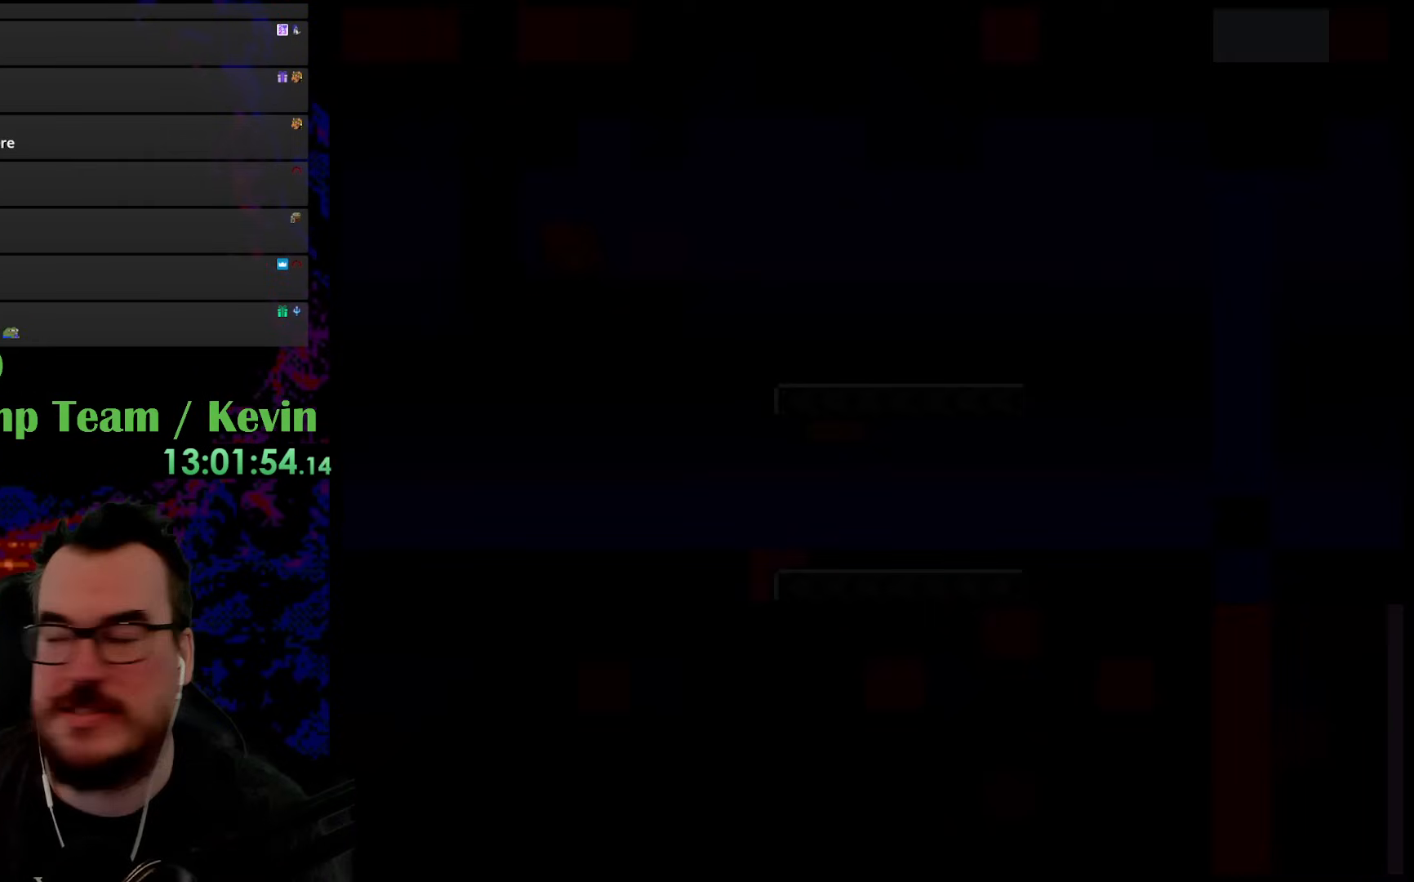
{"buttons": [], "events": [[17, "Y", "down"], [383, "B", "up"], [383, "Y", "up"]]}
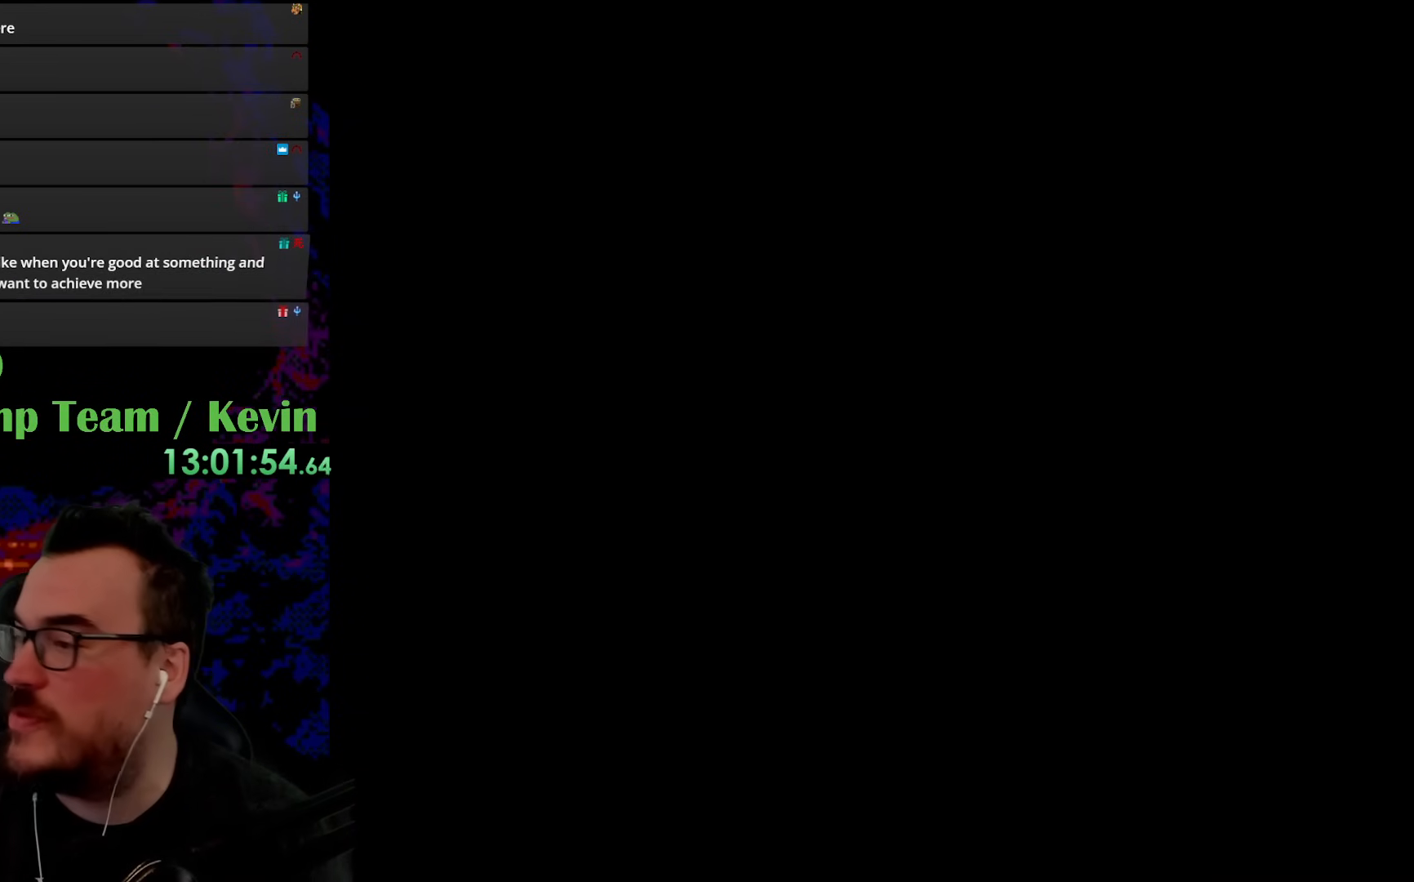
{"buttons": ["Y"], "events": [[83, "Y", "down"]]}
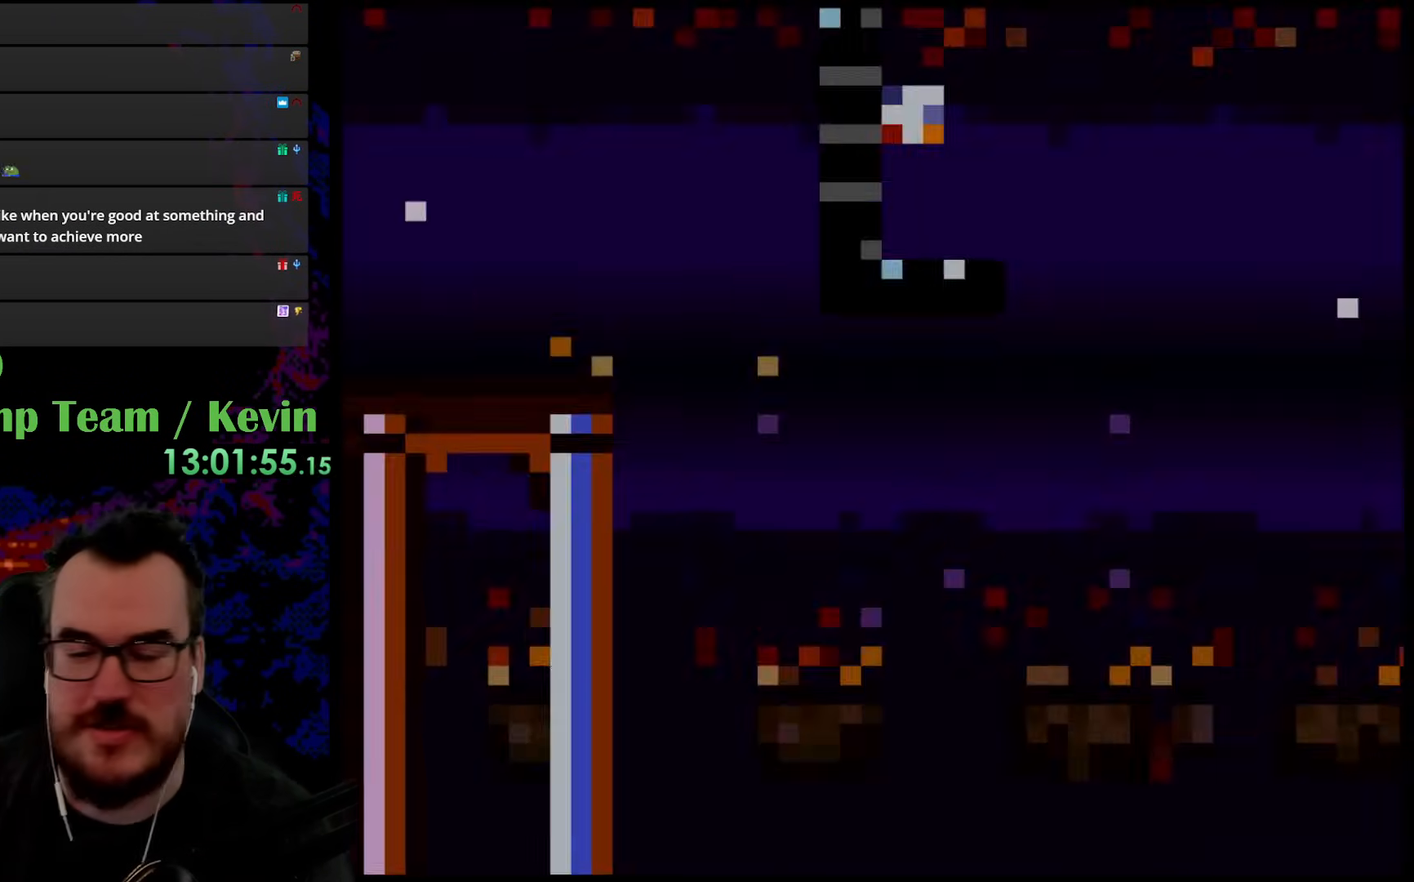
{"buttons": ["Y", "DPAD_RIGHT"], "events": [[483, "DPAD_RIGHT", "down"]]}
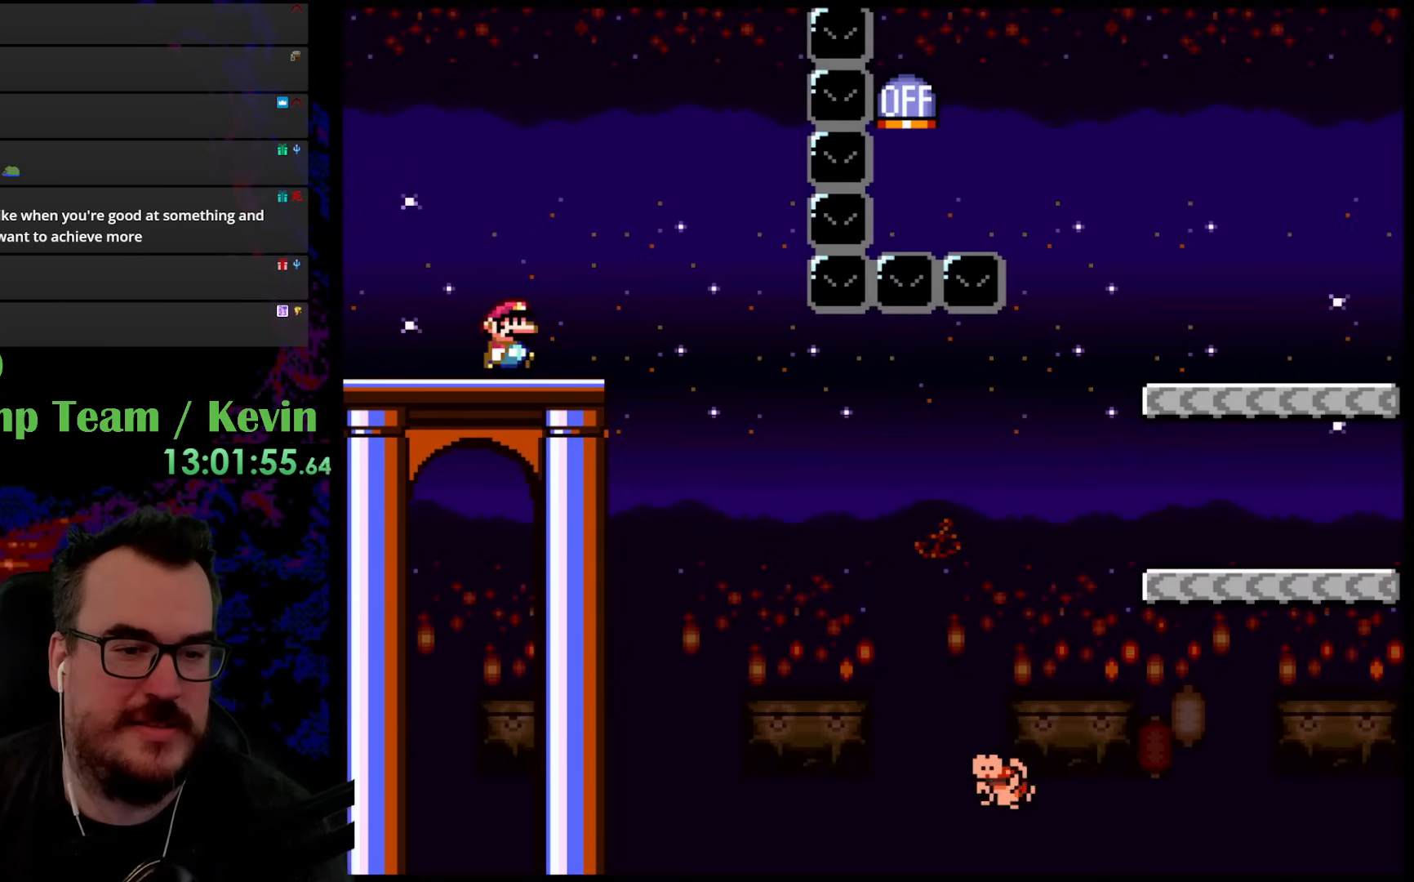
{"buttons": ["B", "Y"], "events": [[50, "DPAD_RIGHT", "up"], [117, "B", "down"], [183, "DPAD_RIGHT", "down"], [300, "DPAD_RIGHT", "up"]]}
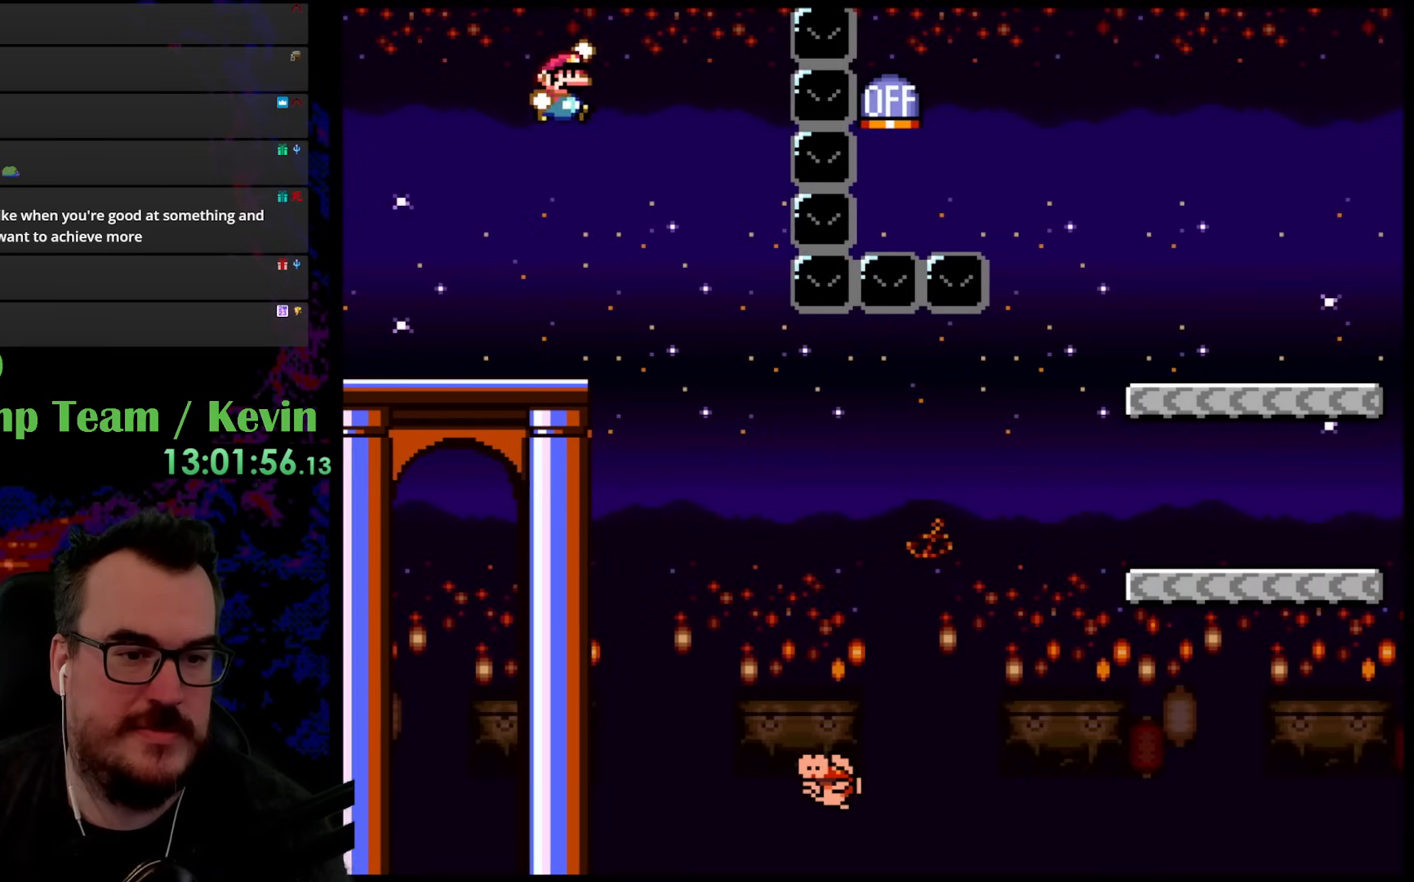
{"buttons": ["Y", "DPAD_RIGHT"], "events": [[17, "DPAD_RIGHT", "down"], [100, "B", "up"]]}
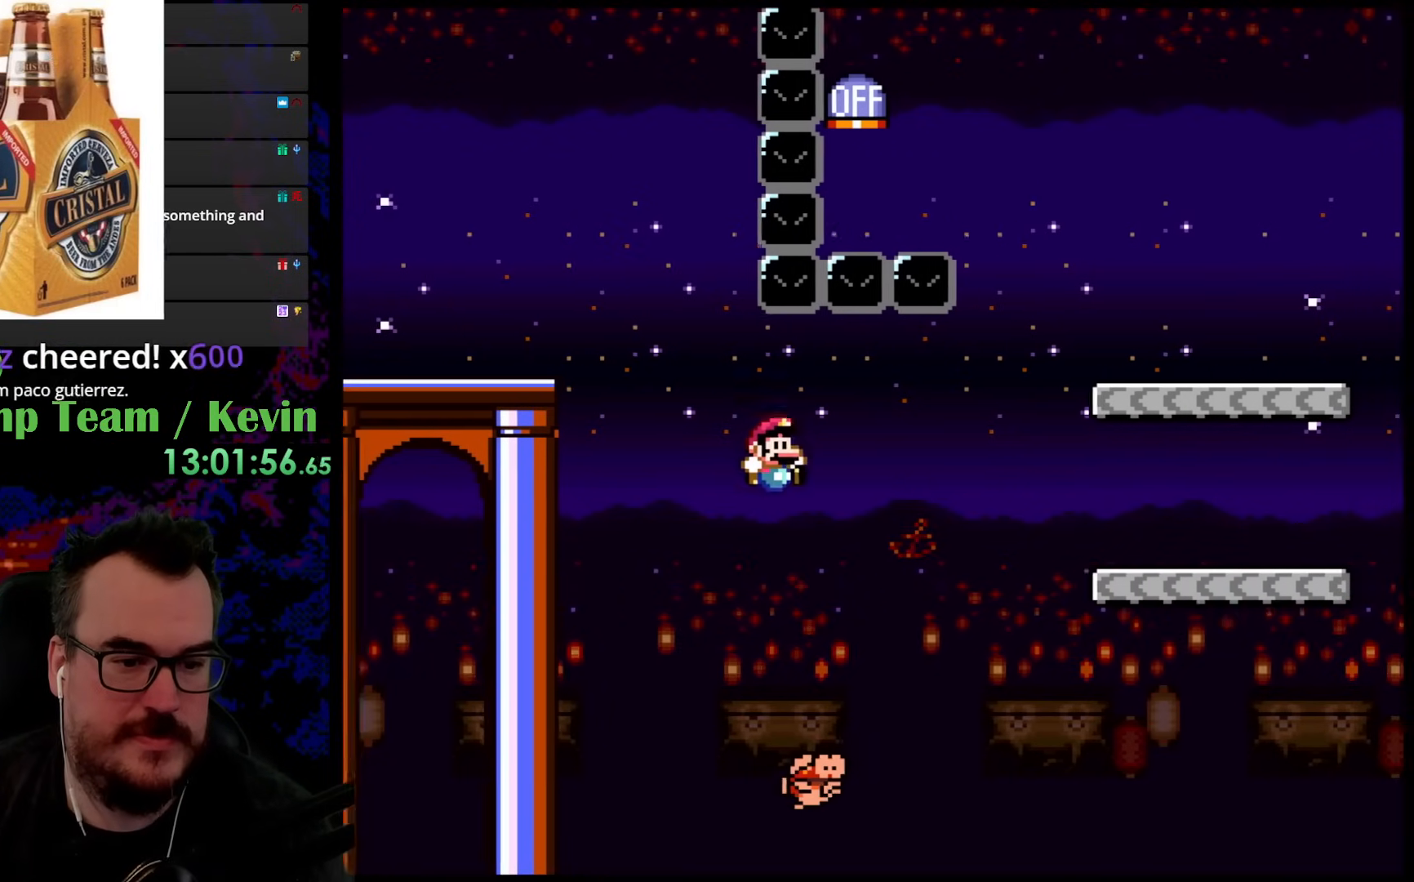
{"buttons": ["B", "Y", "DPAD_RIGHT"], "events": [[167, "DPAD_DOWN", "down"], [200, "DPAD_LEFT", "down"], [200, "DPAD_RIGHT", "up"], [217, "B", "down"], [217, "DPAD_DOWN", "up"], [283, "DPAD_DOWN", "down"], [300, "DPAD_DOWN", "up"], [300, "DPAD_LEFT", "up"], [300, "DPAD_RIGHT", "down"]]}
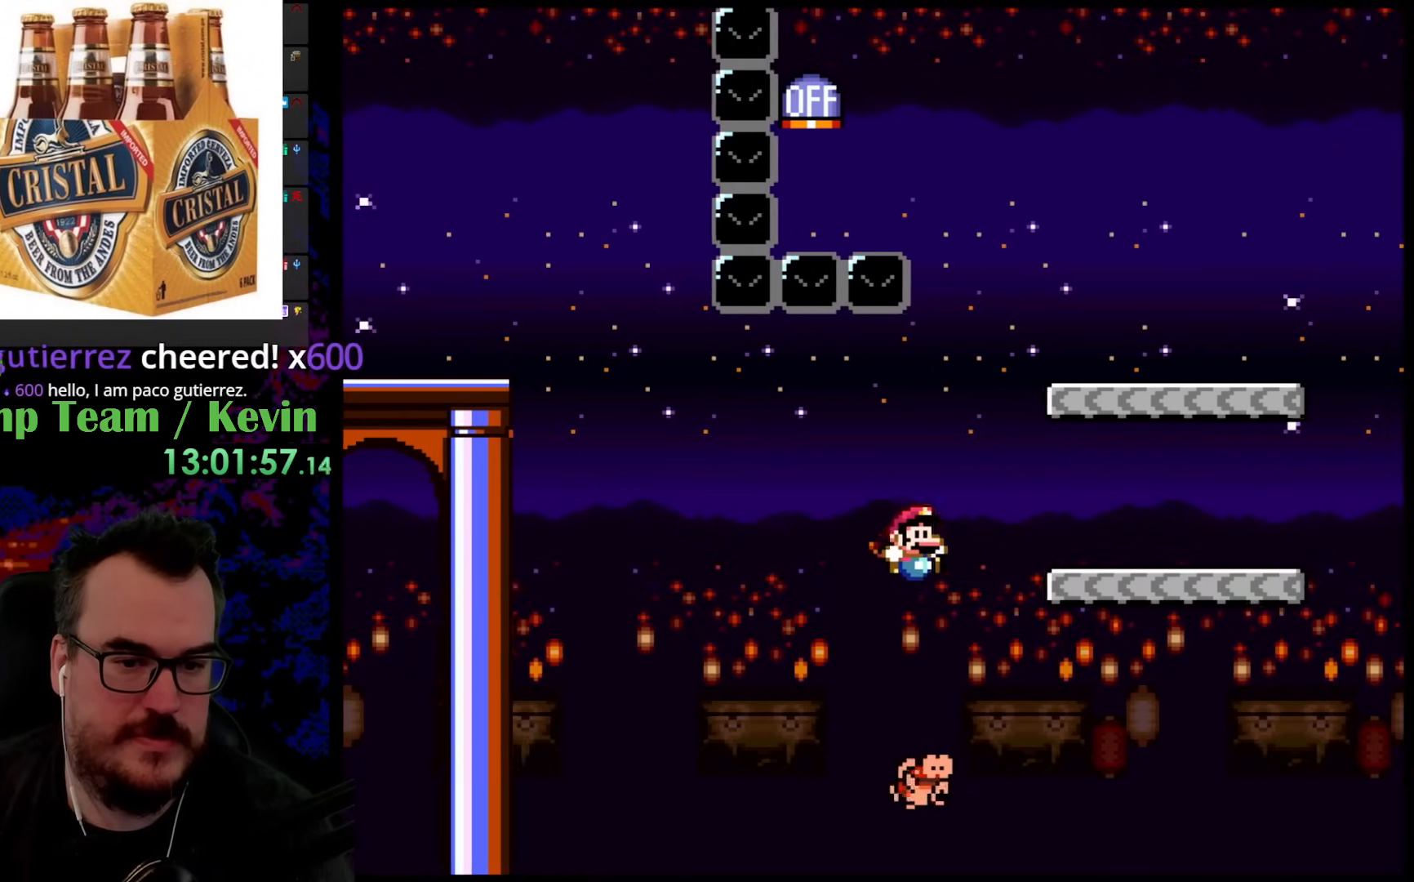
{"buttons": ["B", "Y", "DPAD_RIGHT"], "events": [[133, "B", "up"], [400, "B", "down"]]}
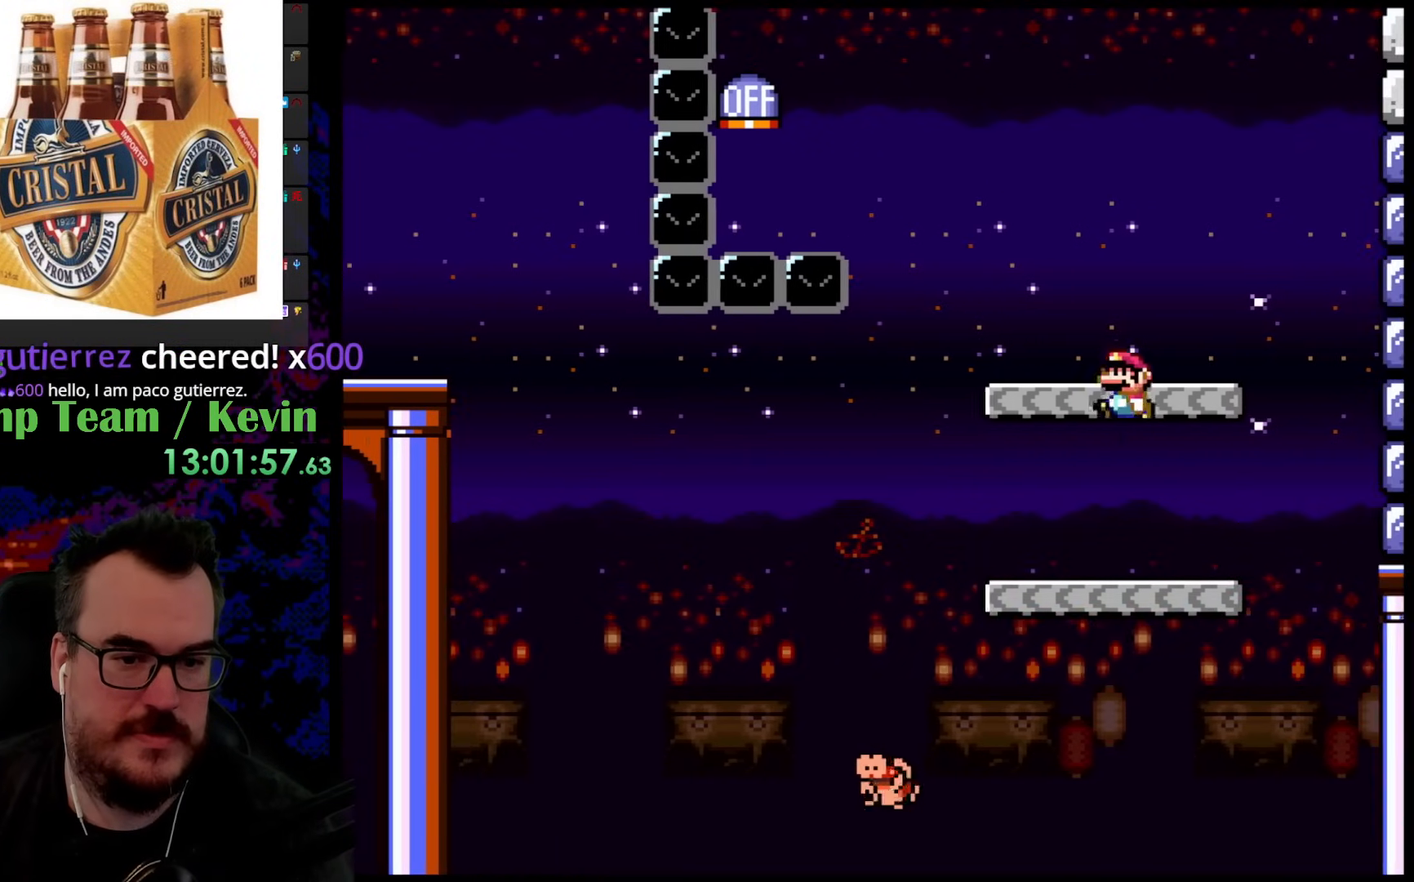
{"buttons": ["Y", "DPAD_LEFT"], "events": [[17, "DPAD_DOWN", "down"], [33, "DPAD_LEFT", "down"], [33, "DPAD_RIGHT", "up"], [50, "DPAD_DOWN", "up"], [183, "DPAD_LEFT", "up"], [200, "B", "up"], [383, "DPAD_LEFT", "down"]]}
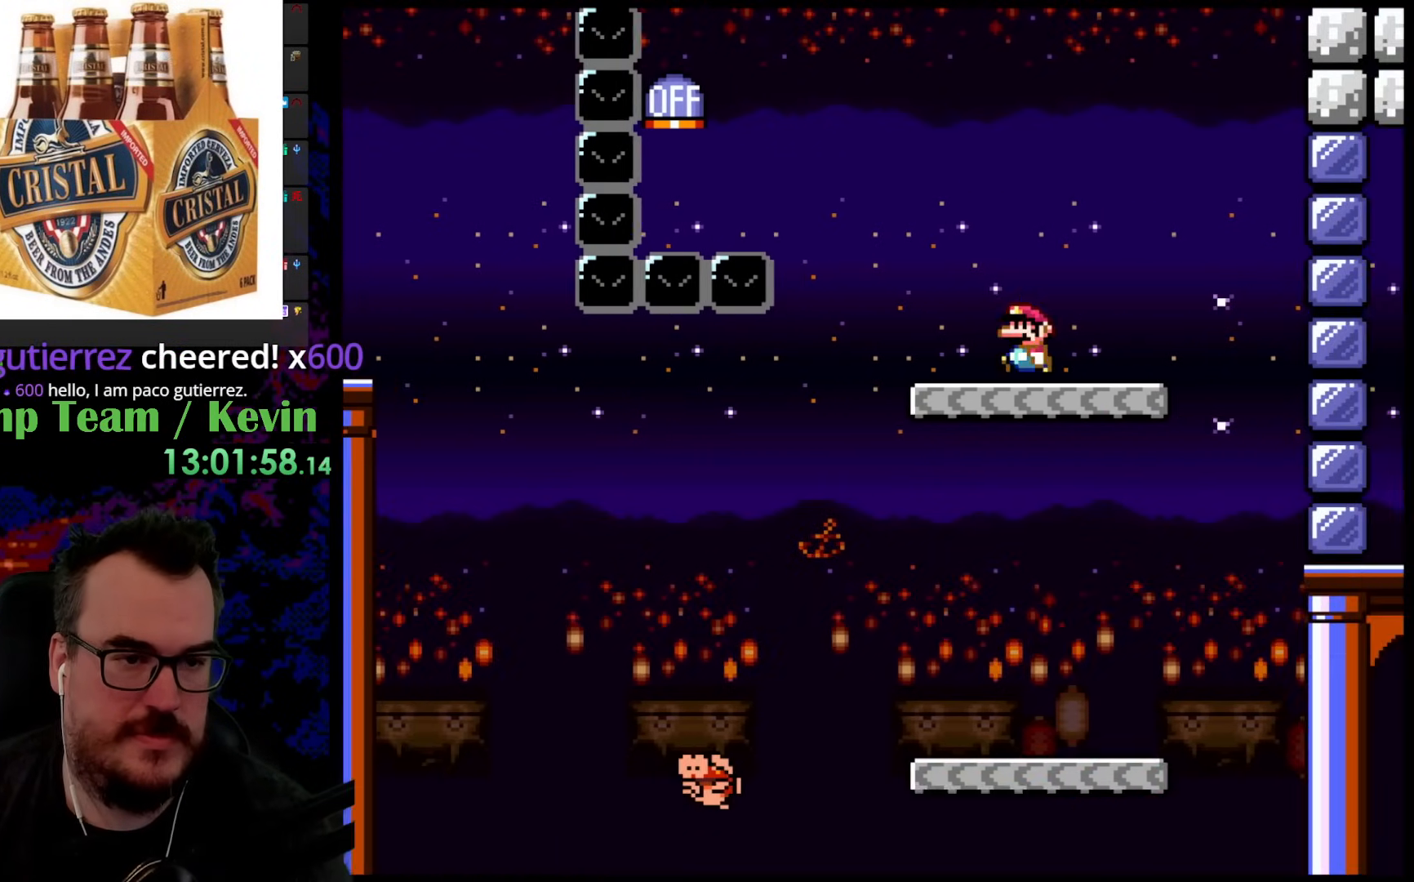
{"buttons": ["B", "Y", "DPAD_LEFT"], "events": [[100, "B", "down"]]}
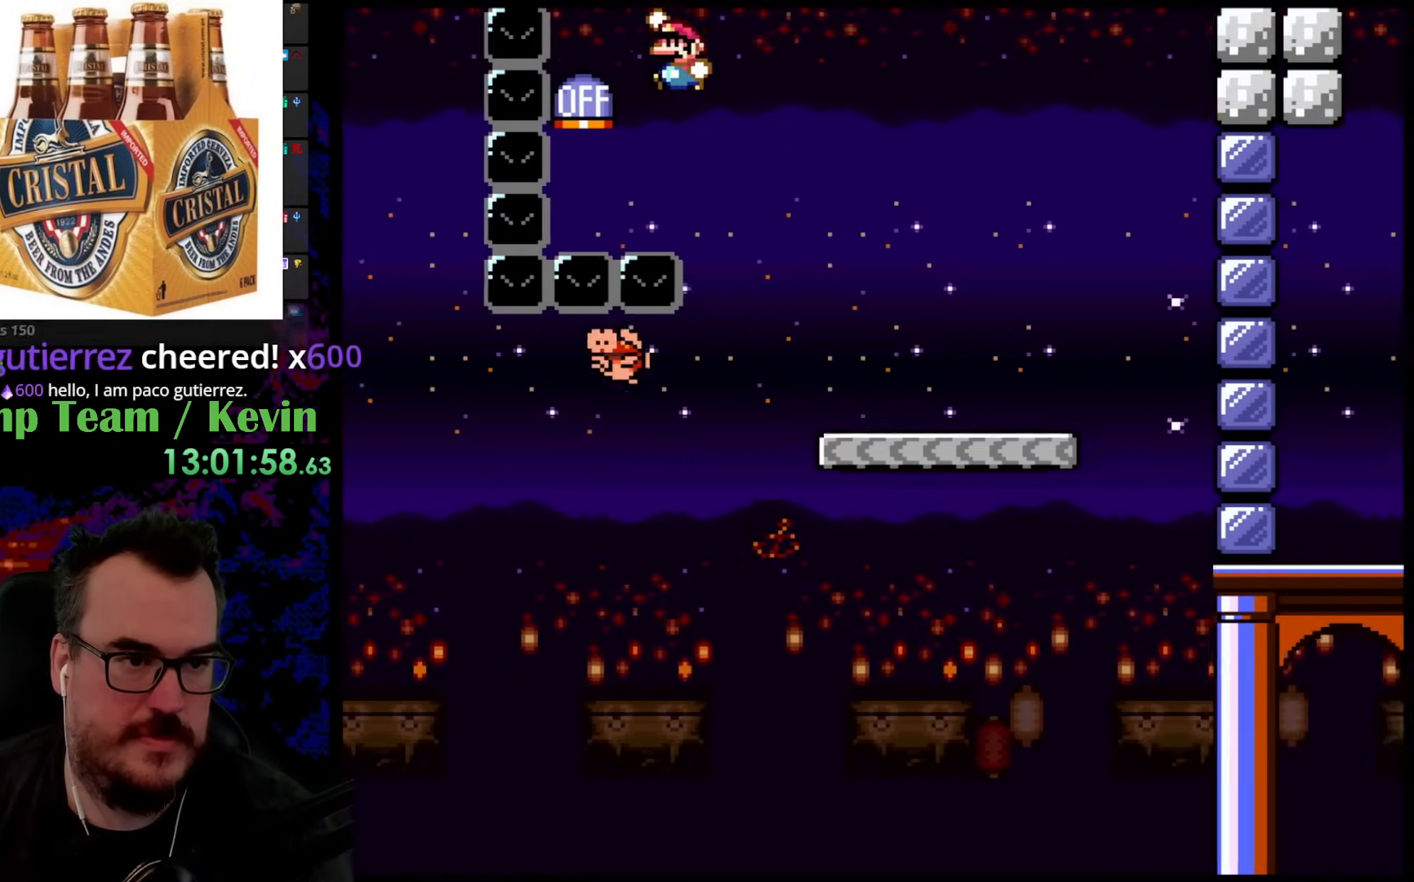
{"buttons": ["B", "Y", "DPAD_RIGHT"], "events": [[100, "DPAD_LEFT", "up"], [100, "DPAD_RIGHT", "down"]]}
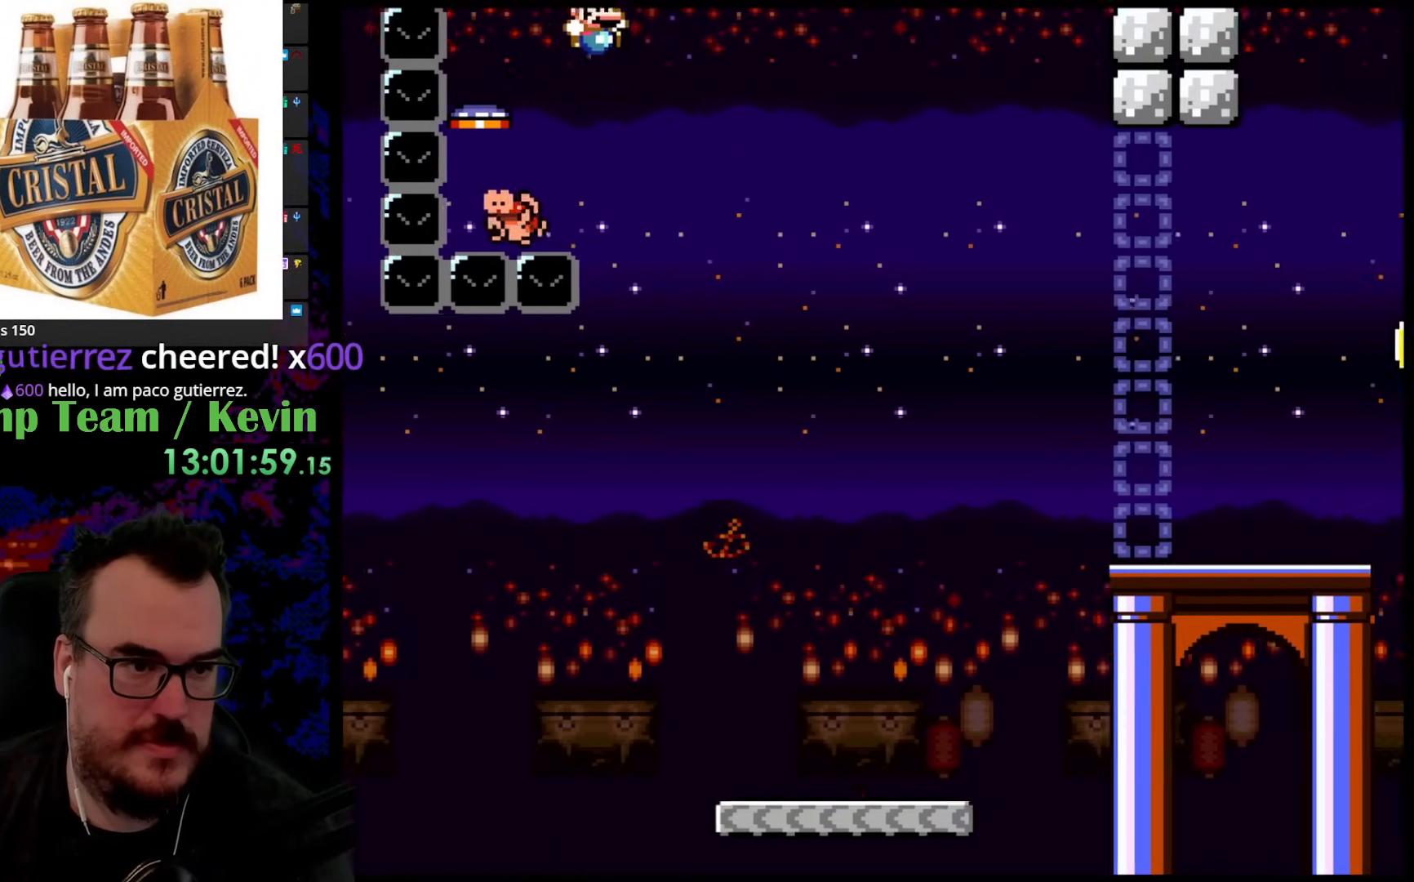
{"buttons": ["B", "Y", "DPAD_RIGHT"], "events": []}
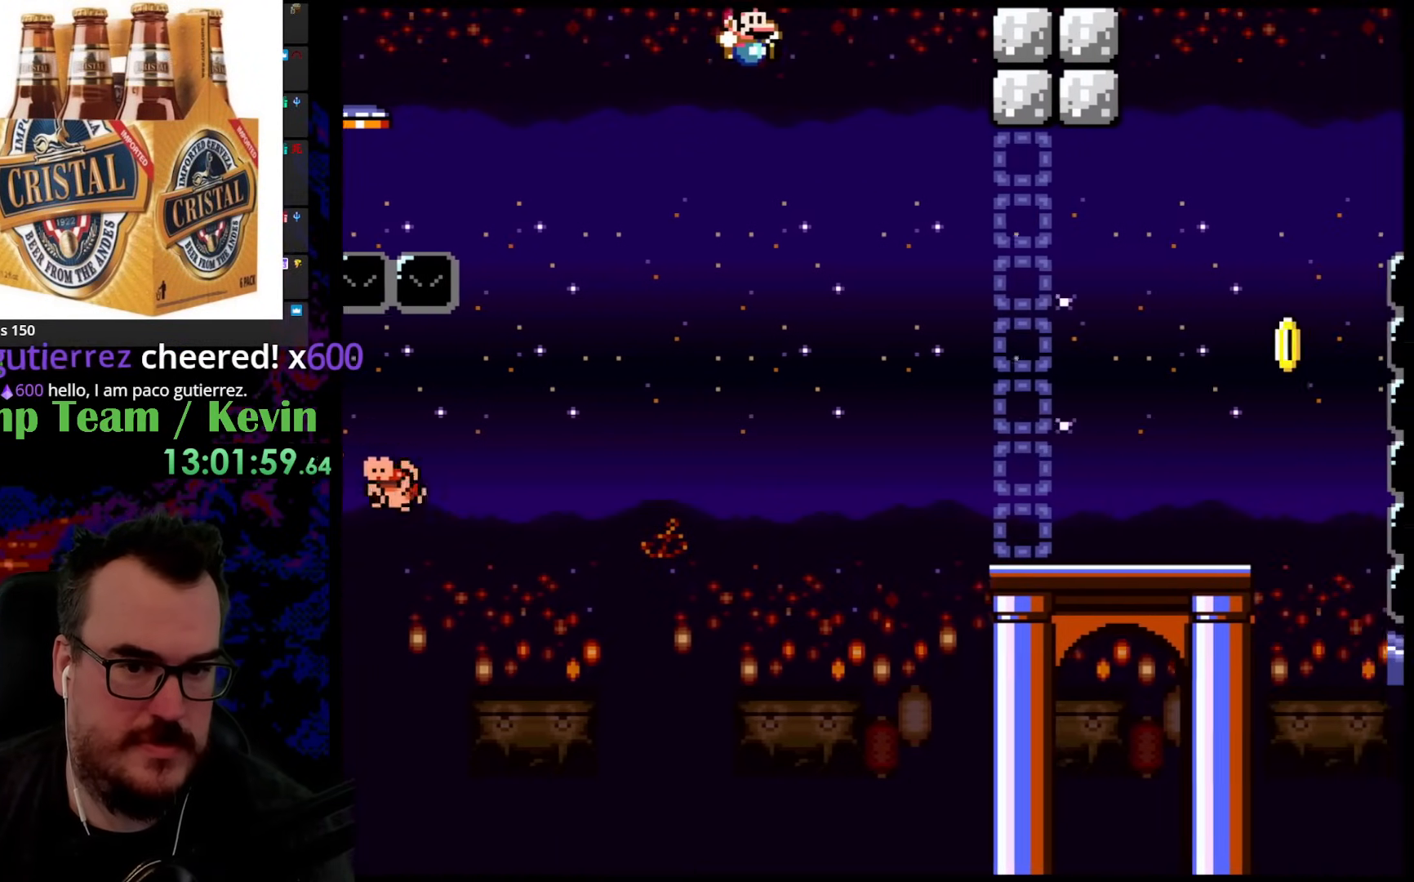
{"buttons": ["B", "Y", "DPAD_RIGHT"], "events": []}
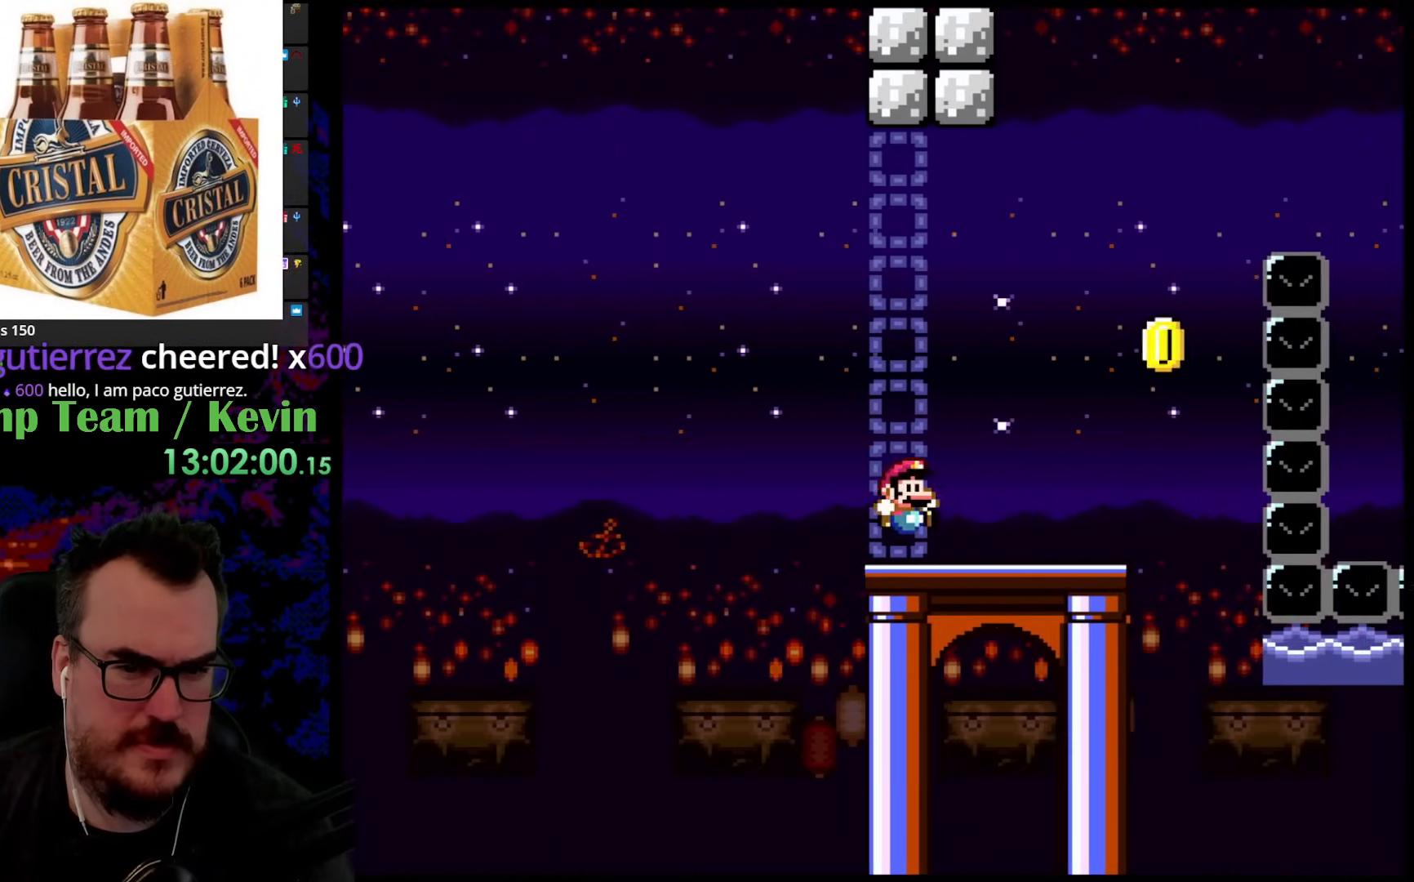
{"buttons": ["Y"], "events": [[100, "DPAD_DOWN", "down"], [150, "DPAD_DOWN", "up"], [150, "DPAD_LEFT", "down"], [150, "DPAD_RIGHT", "up"], [300, "DPAD_LEFT", "up"], [400, "B", "up"]]}
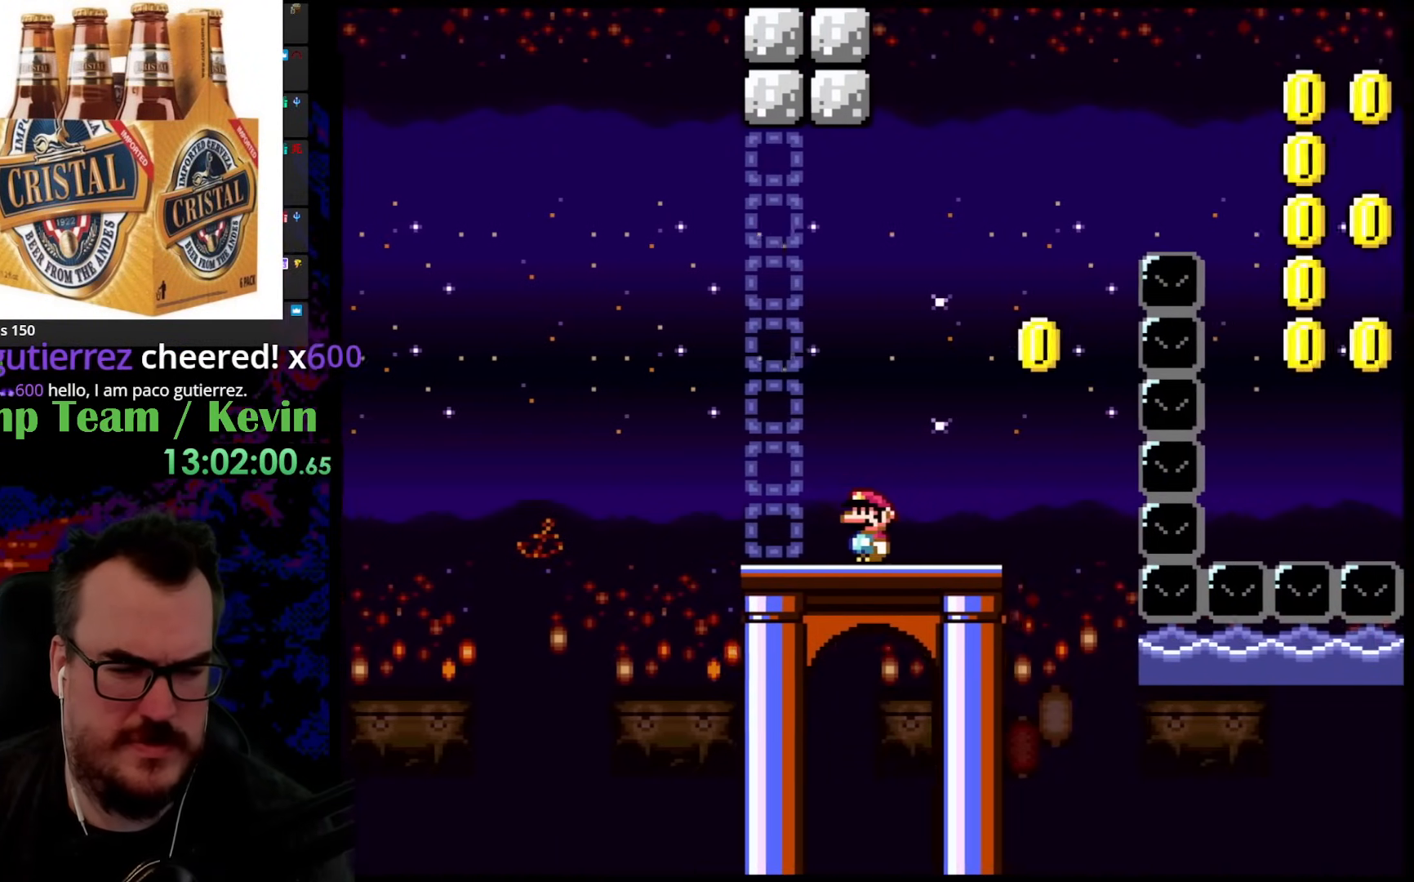
{"buttons": ["Y"], "events": []}
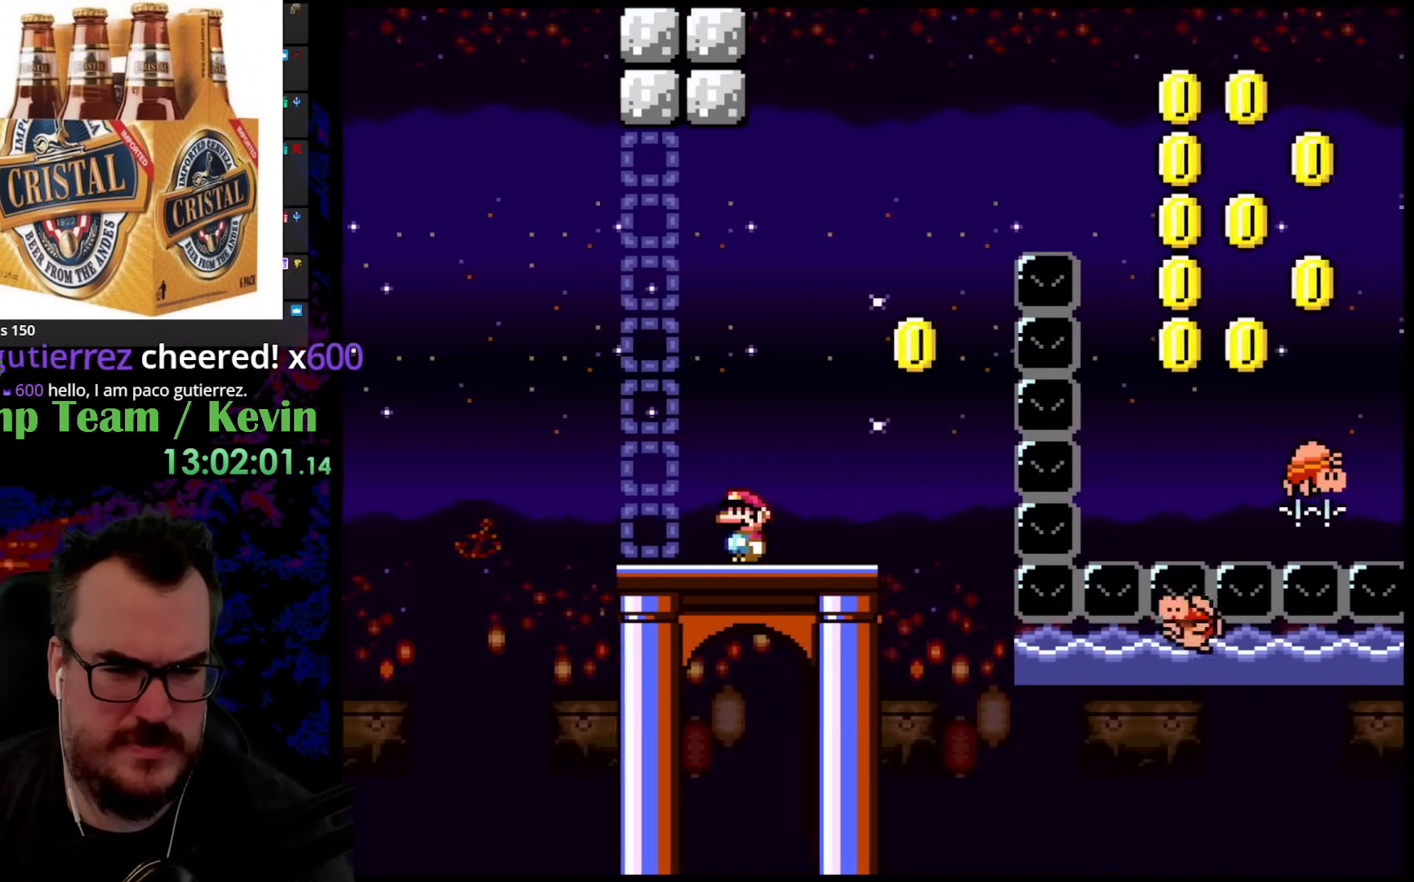
{"buttons": ["Y", "DPAD_RIGHT"], "events": [[283, "DPAD_RIGHT", "down"]]}
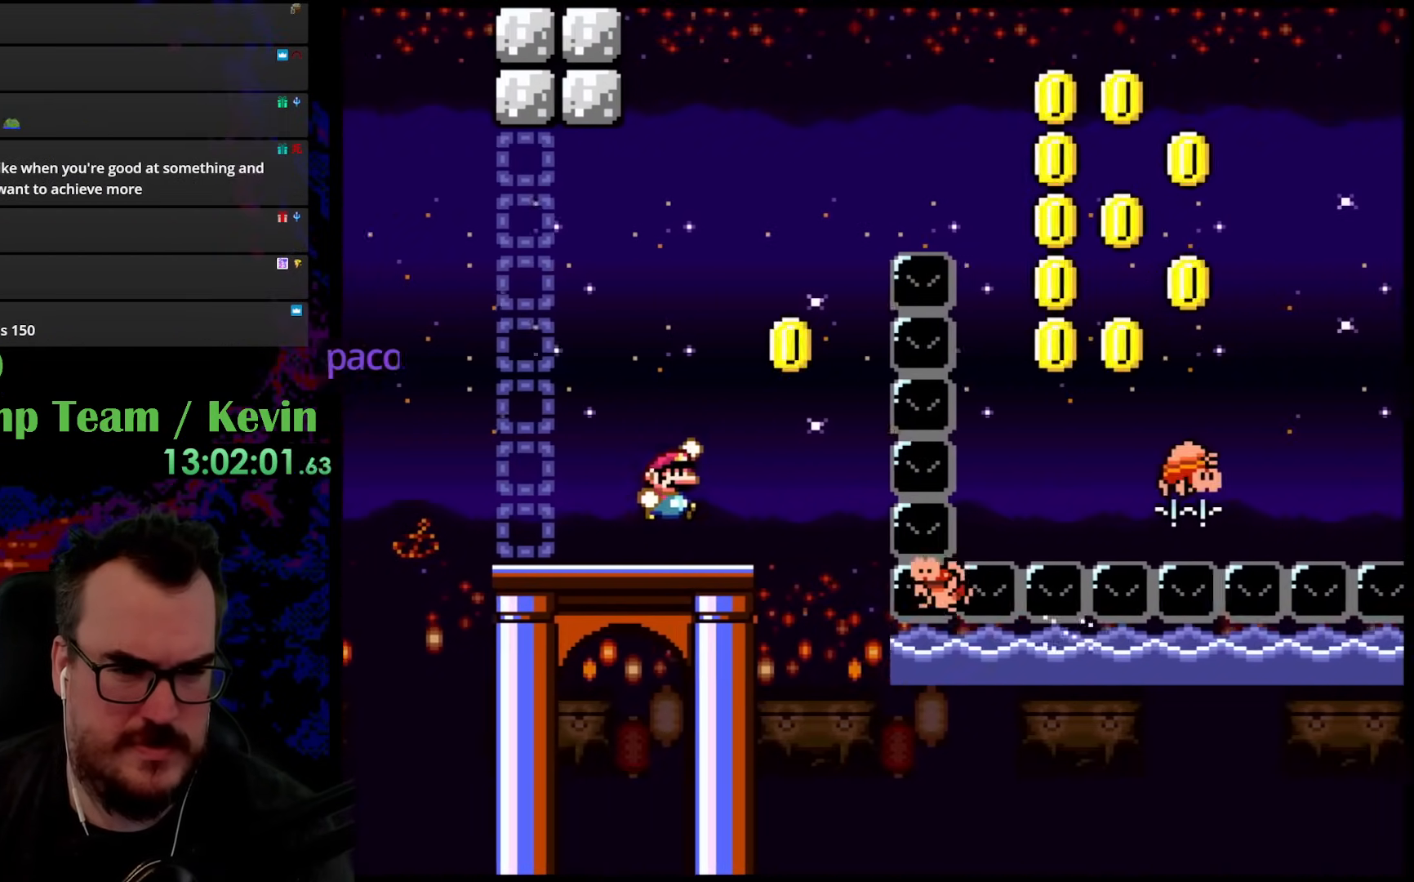
{"buttons": ["B", "Y", "DPAD_RIGHT"], "events": [[17, "B", "down"], [250, "DPAD_DOWN", "down"], [267, "DPAD_RIGHT", "up"], [283, "B", "up"], [283, "DPAD_DOWN", "up"], [283, "DPAD_LEFT", "down"], [400, "B", "down"], [417, "DPAD_LEFT", "up"], [433, "DPAD_RIGHT", "down"]]}
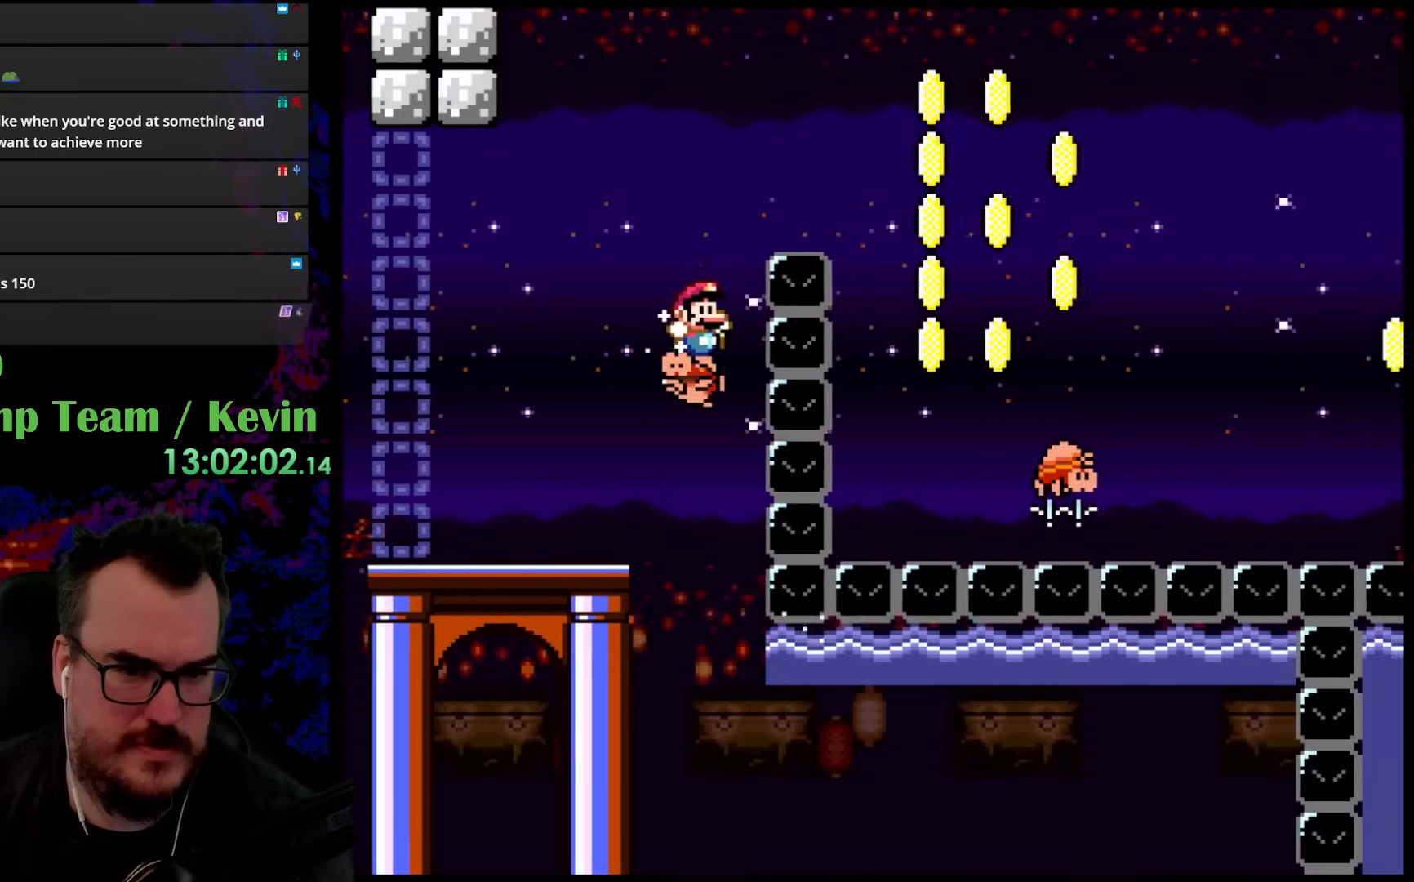
{"buttons": ["Y", "DPAD_RIGHT"], "events": [[433, "B", "up"]]}
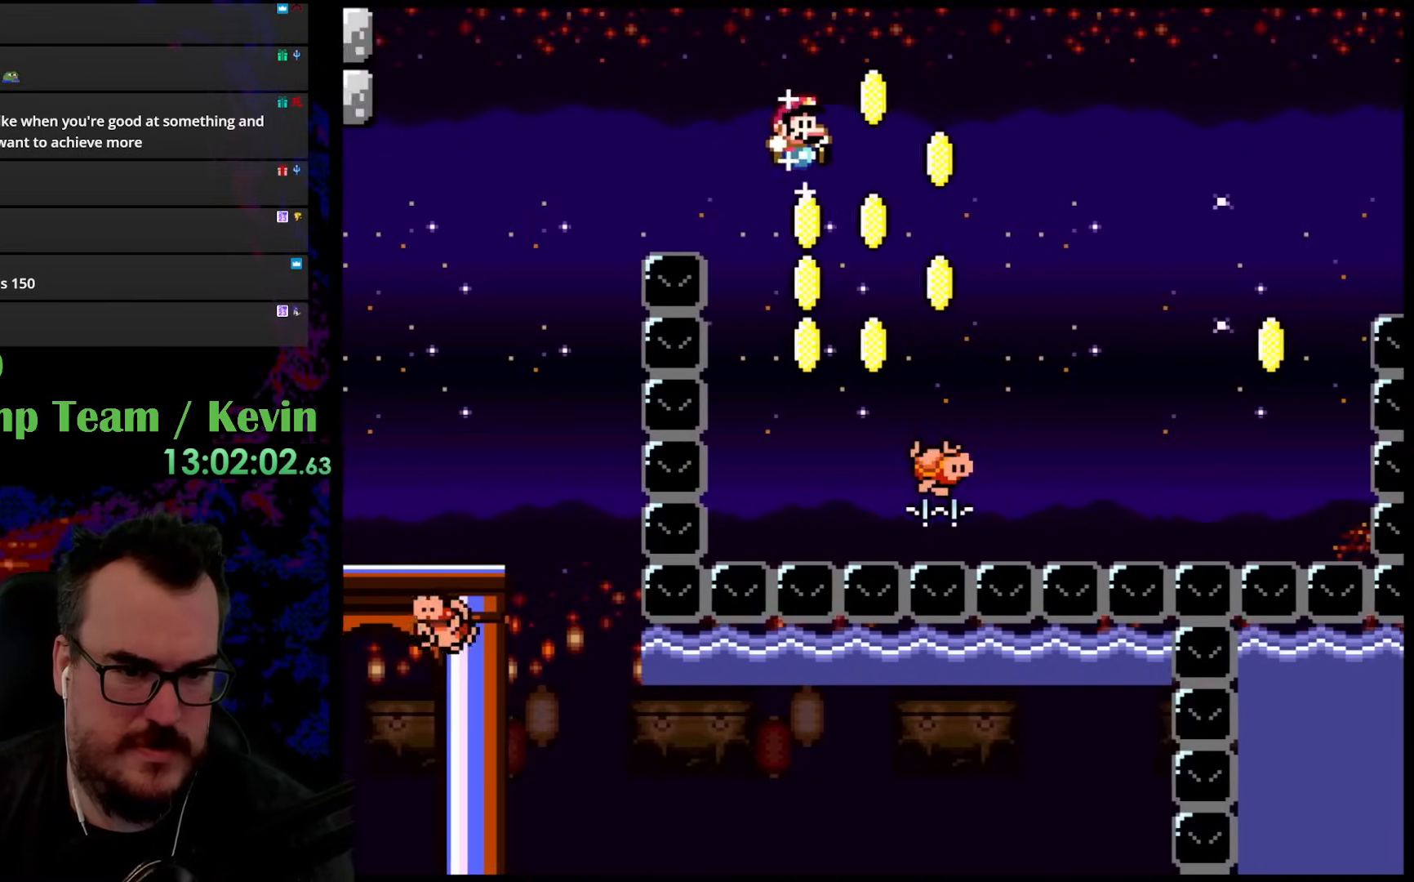
{"buttons": ["B", "Y"], "events": [[217, "B", "down"], [233, "DPAD_DOWN", "down"], [250, "DPAD_RIGHT", "up"], [267, "DPAD_LEFT", "down"], [300, "DPAD_DOWN", "up"], [400, "DPAD_LEFT", "up"]]}
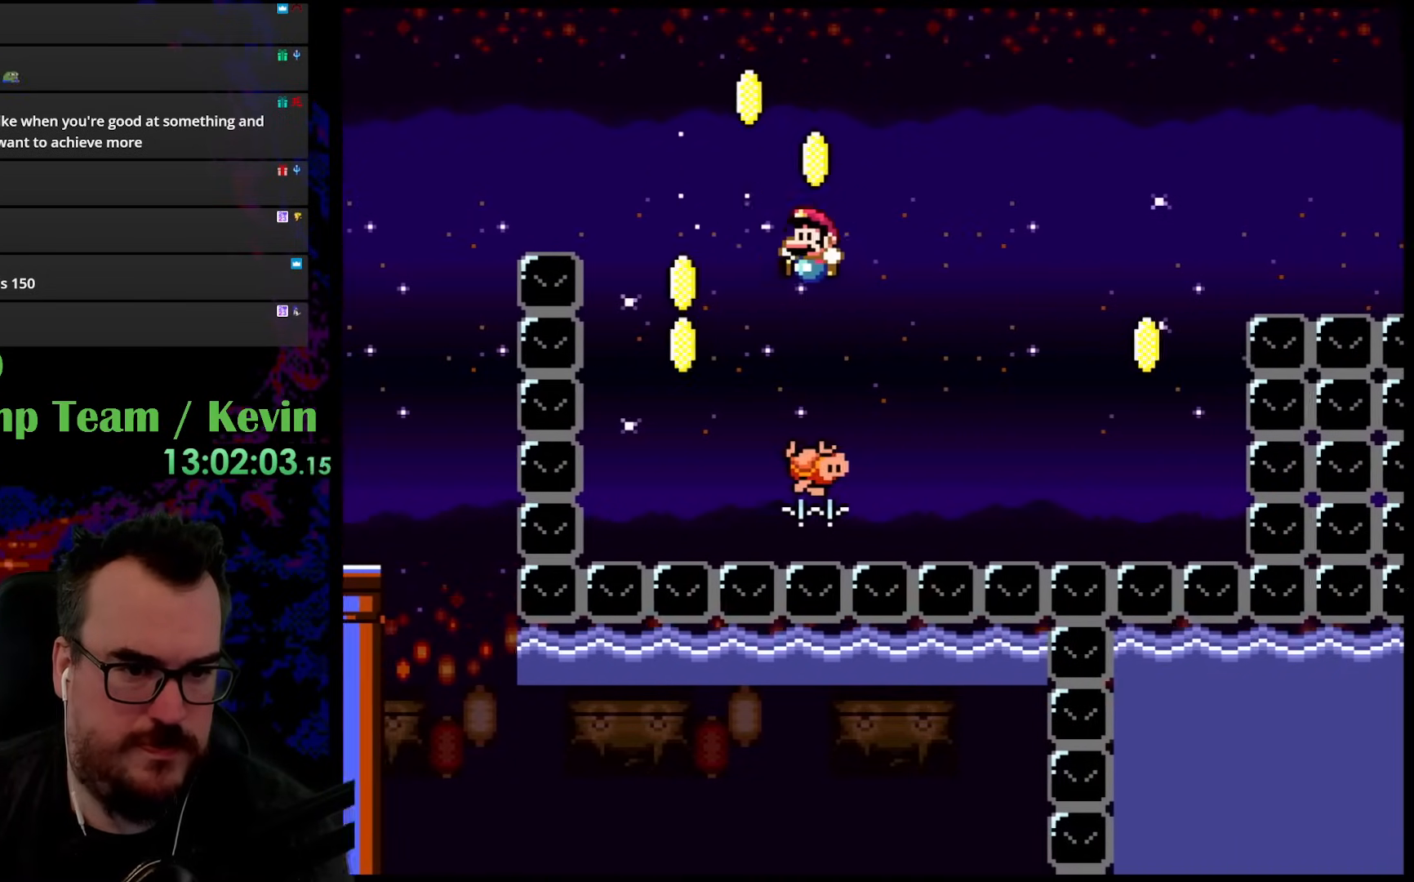
{"buttons": ["B", "Y", "DPAD_RIGHT"], "events": [[433, "DPAD_RIGHT", "down"]]}
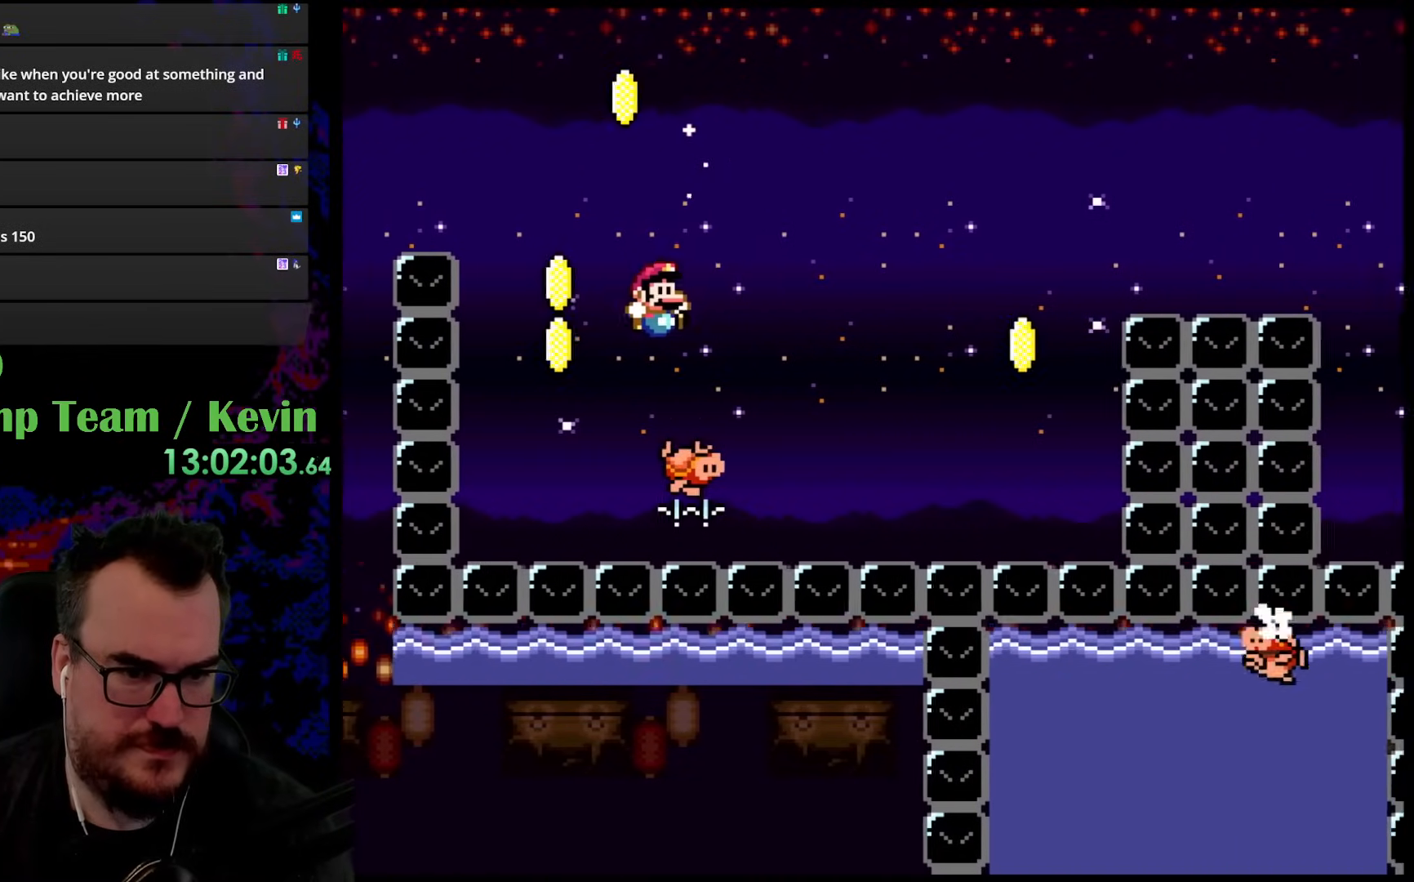
{"buttons": ["B", "Y", "DPAD_RIGHT"], "events": []}
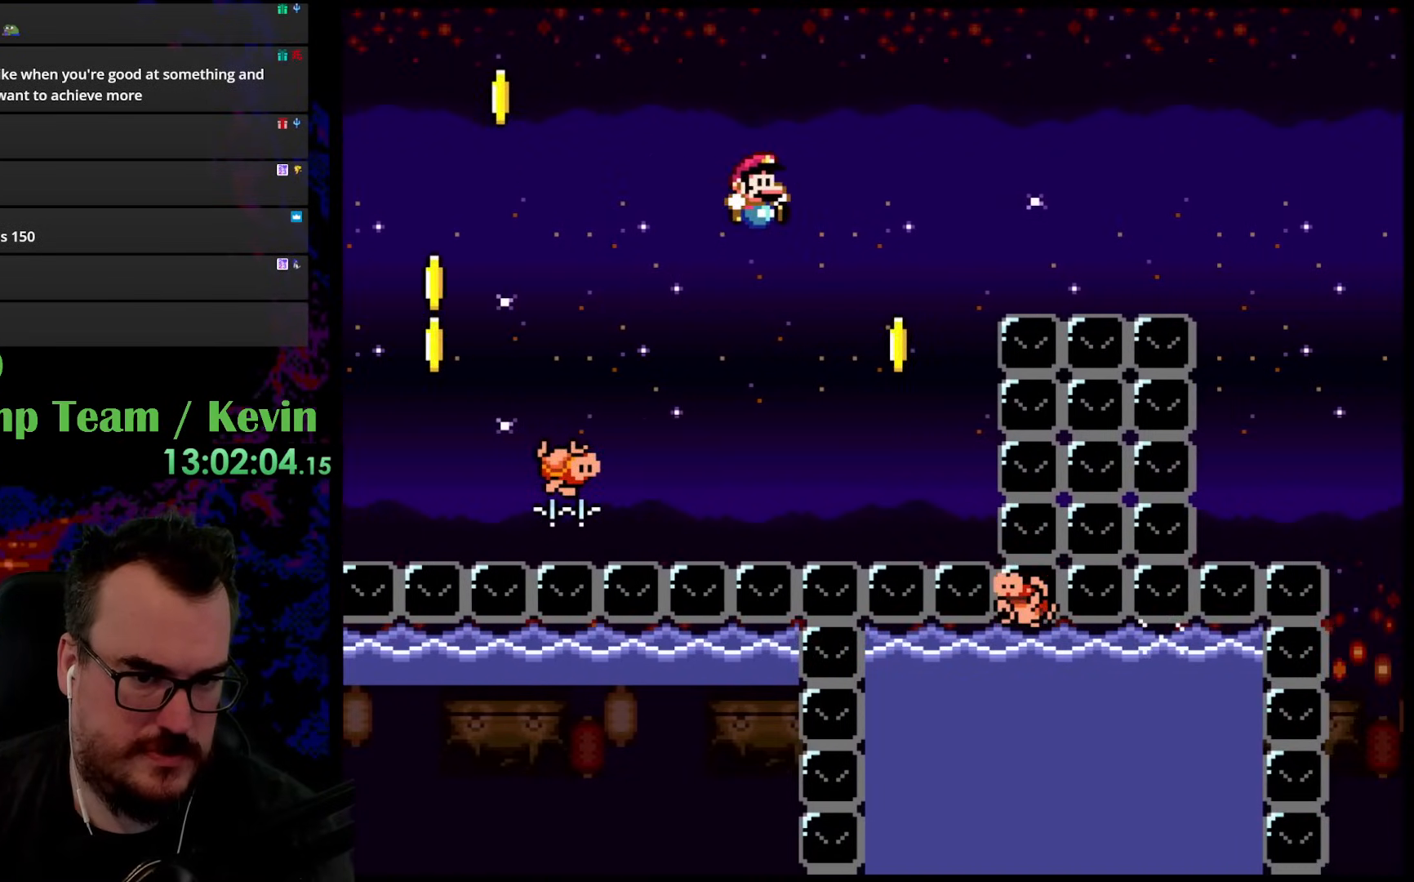
{"buttons": ["B", "Y", "DPAD_RIGHT"], "events": [[300, "DPAD_DOWN", "down"], [317, "DPAD_DOWN", "up"], [317, "DPAD_LEFT", "down"], [317, "DPAD_RIGHT", "up"], [383, "DPAD_DOWN", "down"], [383, "DPAD_LEFT", "up"], [400, "DPAD_DOWN", "up"], [400, "DPAD_RIGHT", "down"]]}
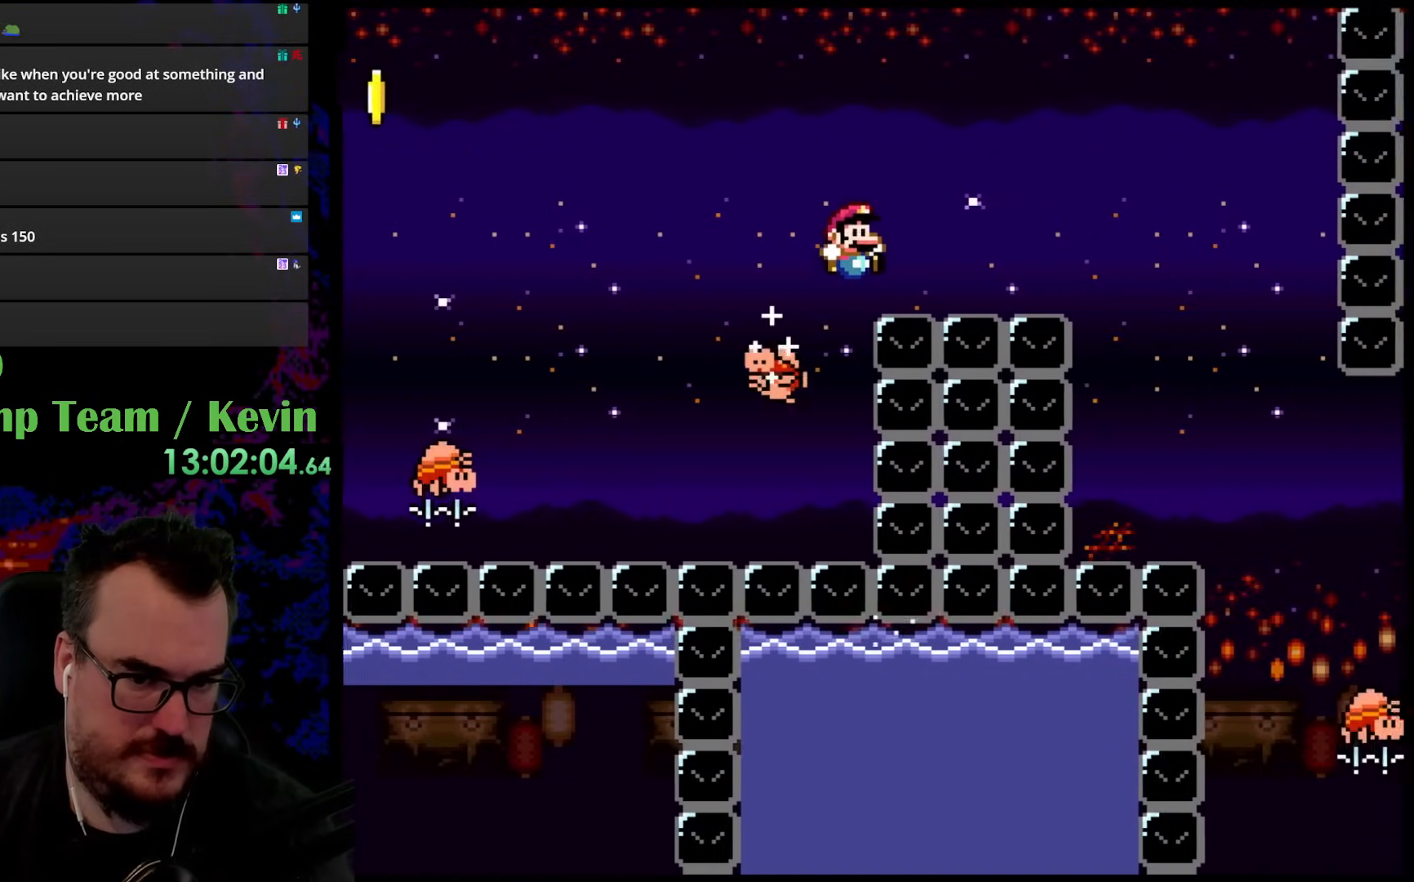
{"buttons": ["B", "Y", "DPAD_RIGHT"], "events": []}
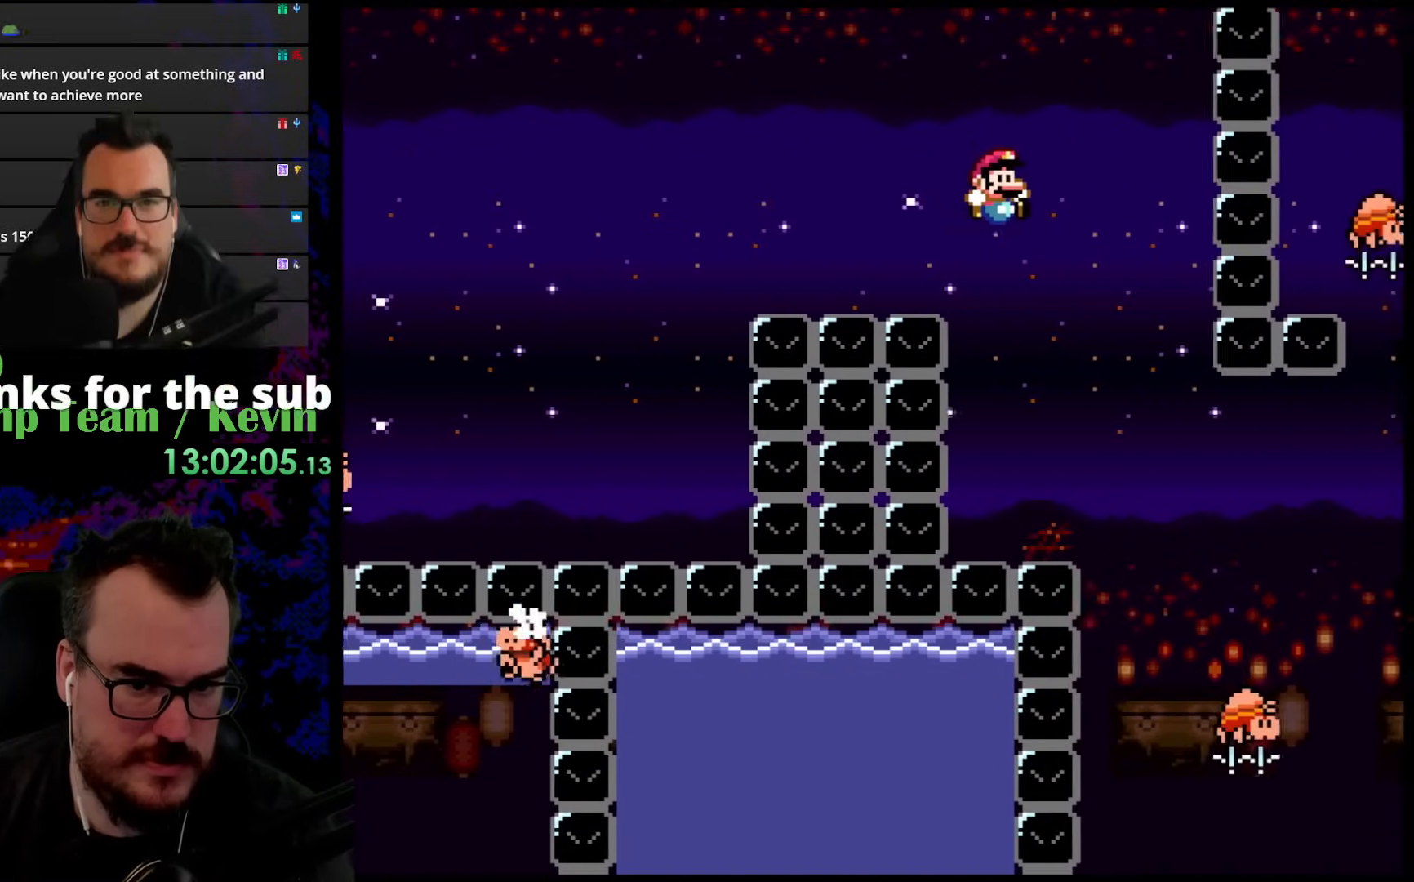
{"buttons": ["B", "Y", "DPAD_LEFT"], "events": [[100, "B", "up"], [383, "B", "down"], [417, "DPAD_DOWN", "down"], [467, "DPAD_DOWN", "up"], [467, "DPAD_LEFT", "down"], [467, "DPAD_RIGHT", "up"]]}
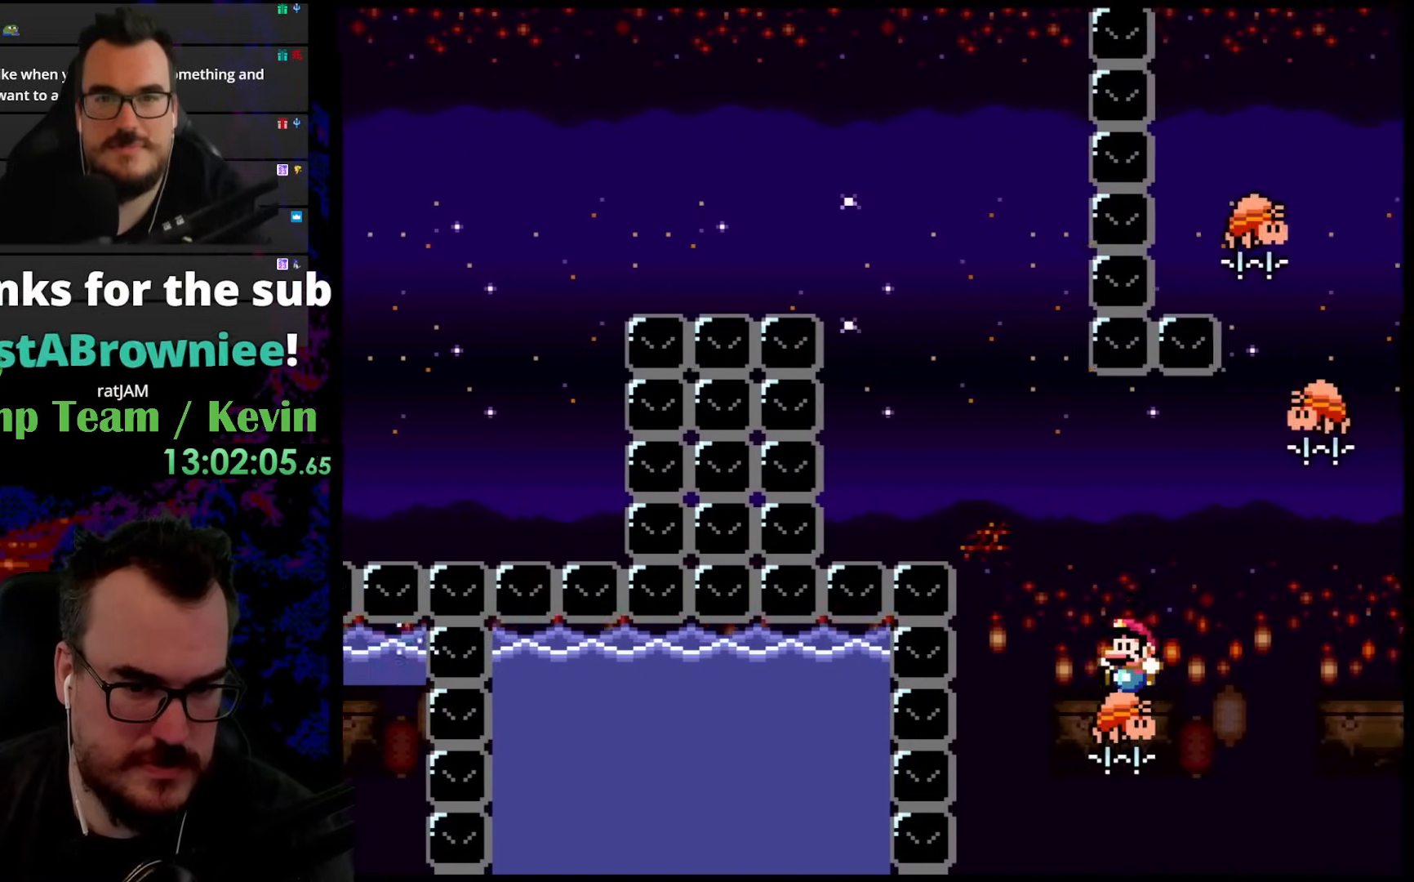
{"buttons": ["Y", "DPAD_RIGHT"], "events": [[150, "DPAD_LEFT", "up"], [250, "B", "up"], [400, "DPAD_RIGHT", "down"]]}
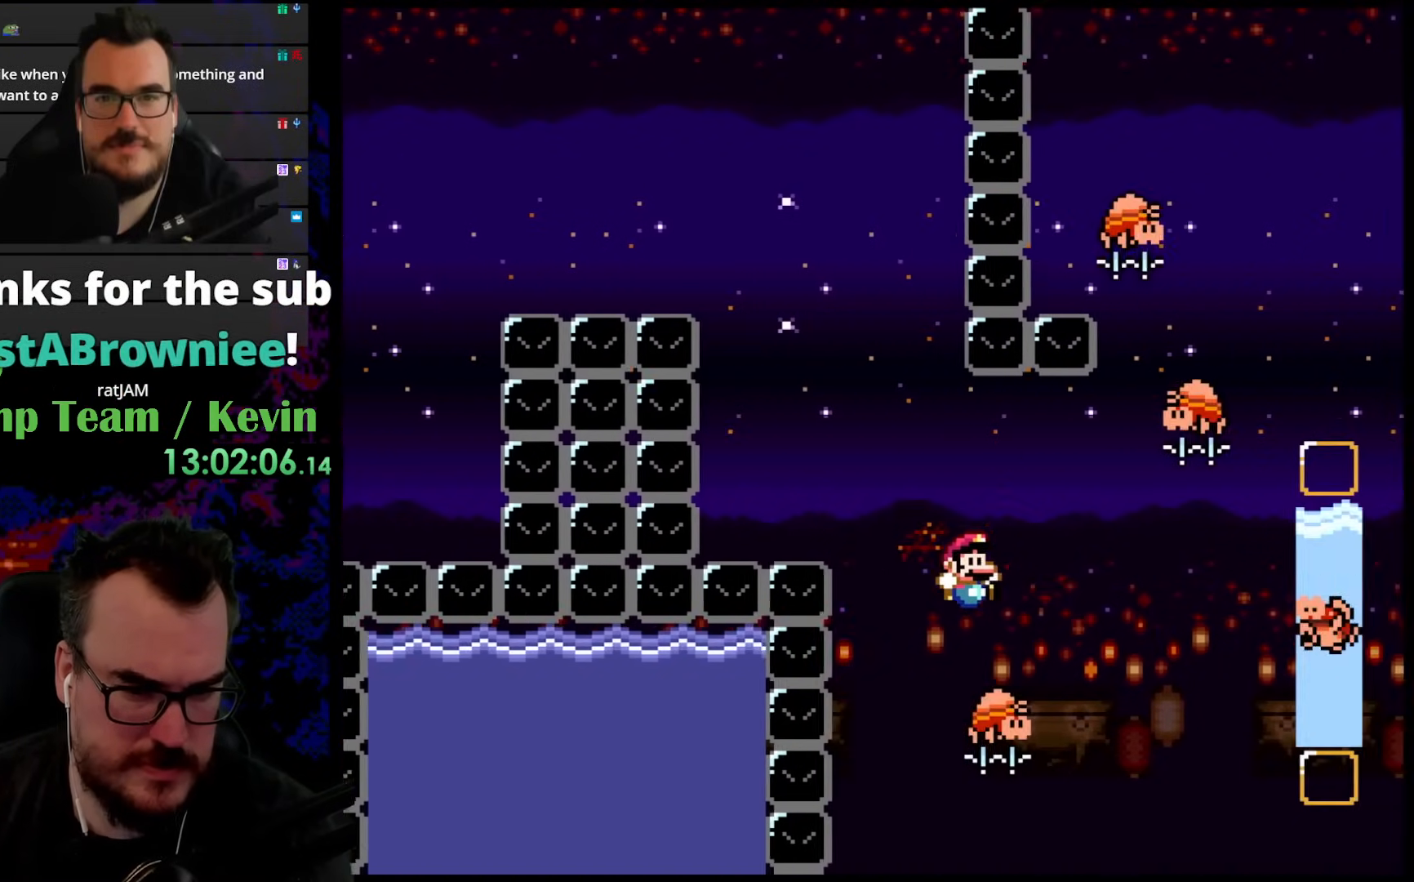
{"buttons": ["B", "Y", "DPAD_RIGHT"], "events": [[17, "B", "down"], [283, "B", "up"], [400, "B", "down"]]}
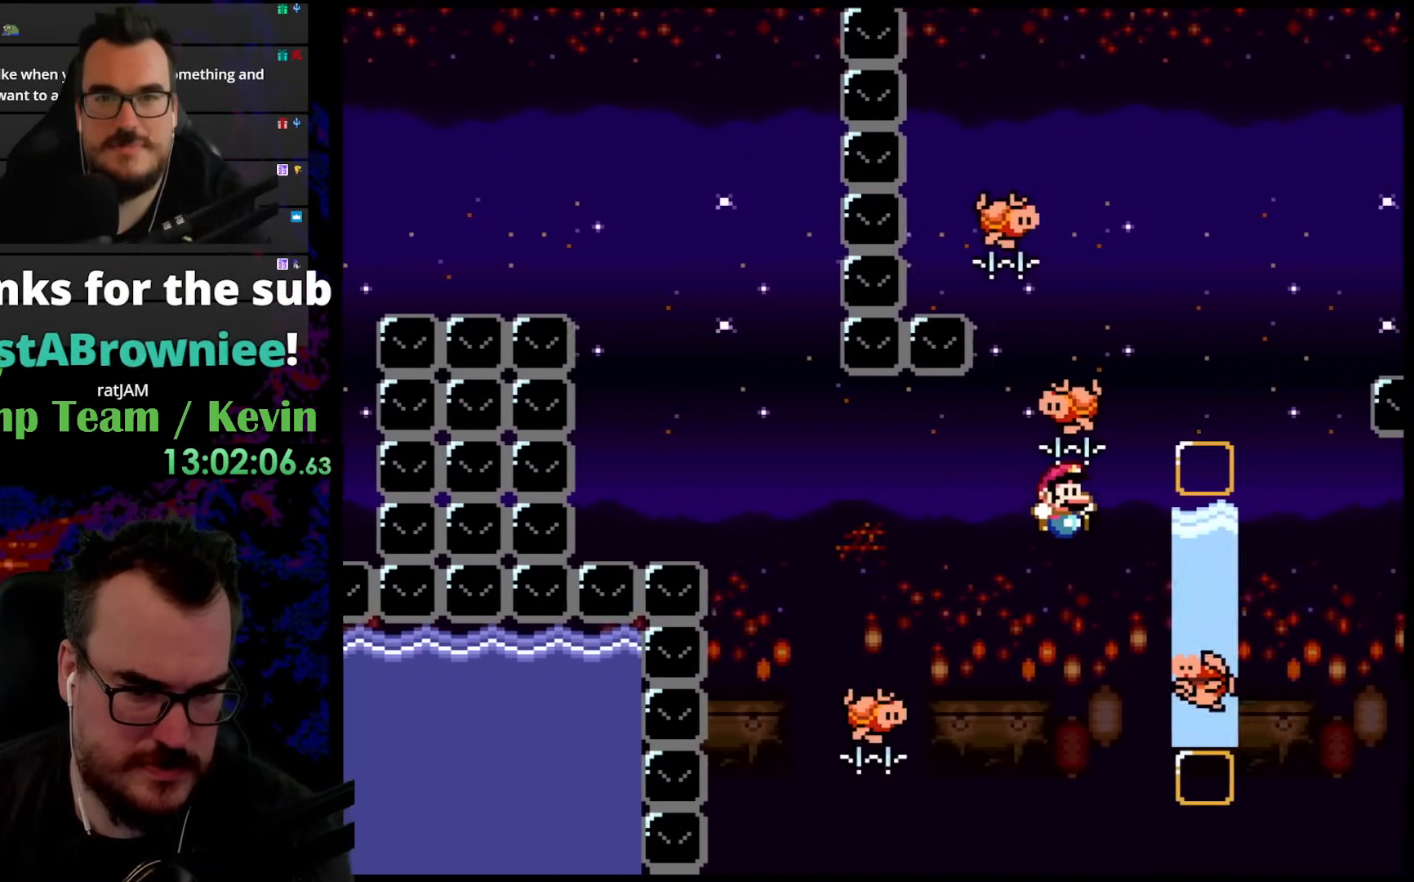
{"buttons": ["Y"], "events": [[283, "DPAD_DOWN", "down"], [300, "DPAD_LEFT", "down"], [300, "DPAD_RIGHT", "up"], [317, "DPAD_DOWN", "up"], [467, "B", "up"], [483, "DPAD_LEFT", "up"]]}
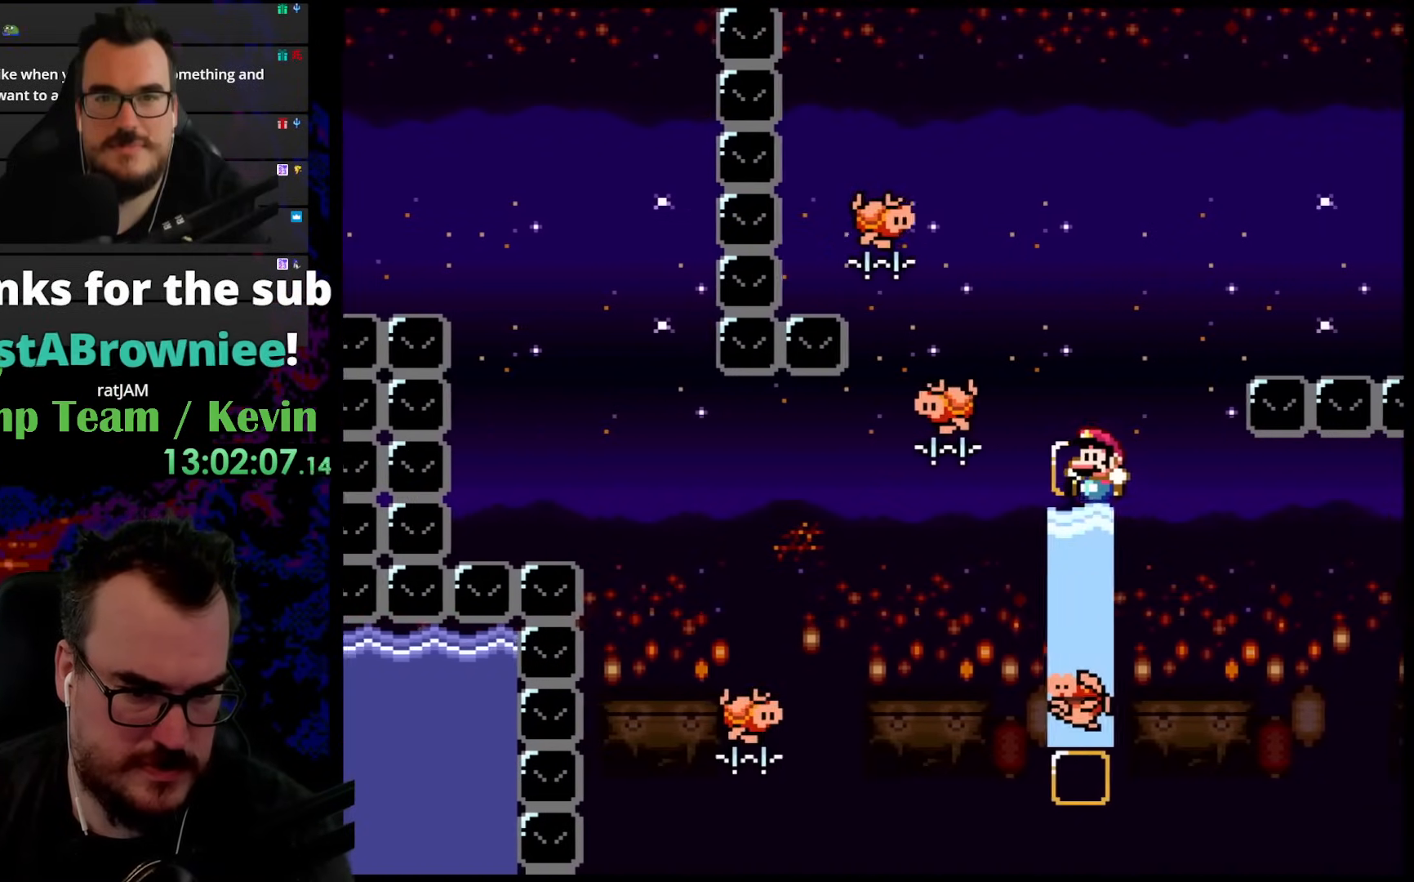
{"buttons": ["B", "Y", "DPAD_RIGHT"], "events": [[183, "B", "down"], [333, "DPAD_RIGHT", "down"]]}
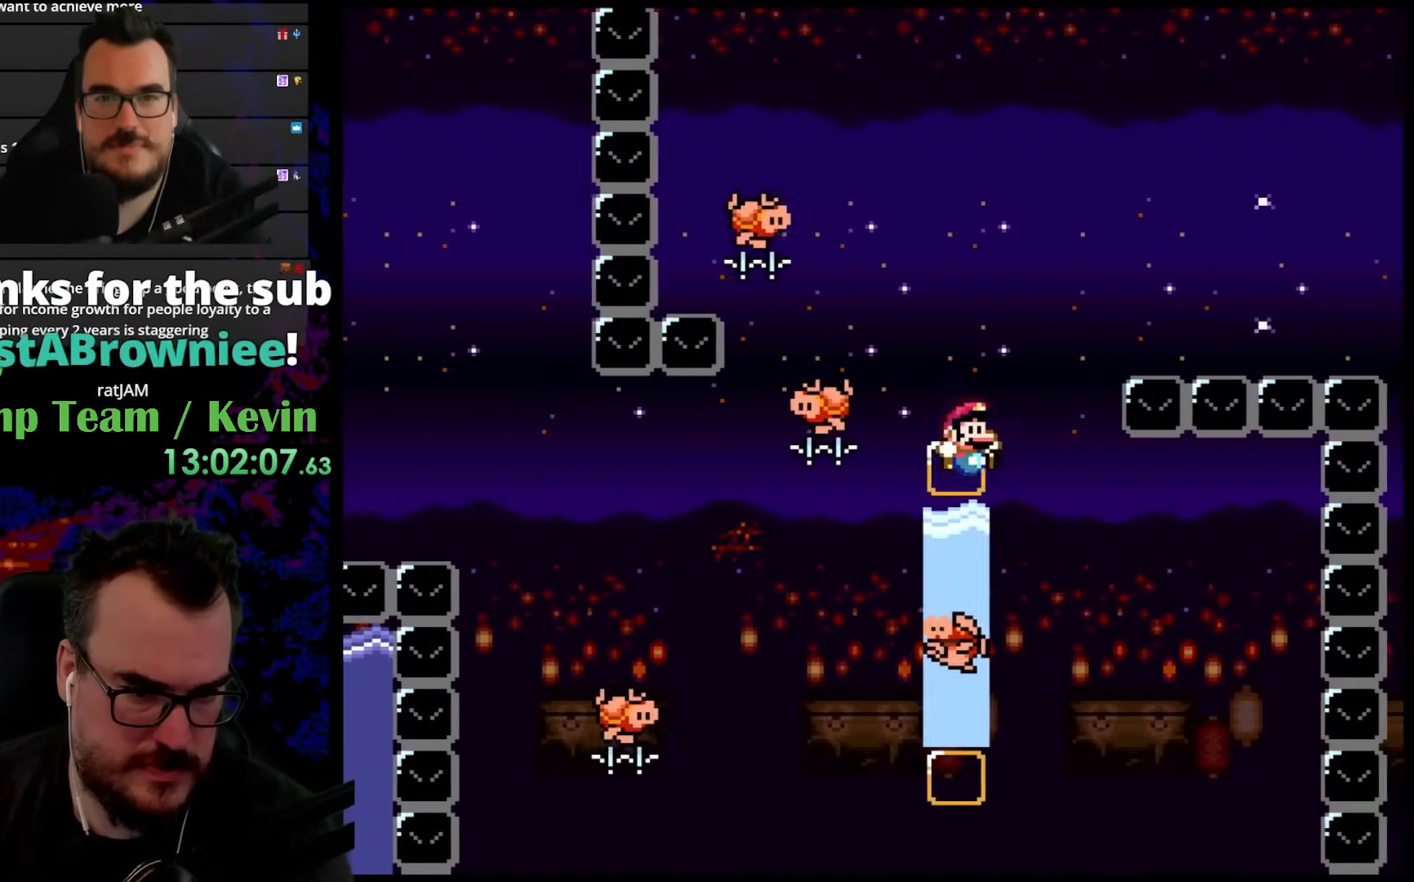
{"buttons": ["B", "Y"], "events": [[17, "B", "up"], [83, "DPAD_DOWN", "down"], [83, "DPAD_LEFT", "down"], [83, "DPAD_RIGHT", "up"], [100, "DPAD_DOWN", "up"], [217, "DPAD_LEFT", "up"], [300, "B", "down"]]}
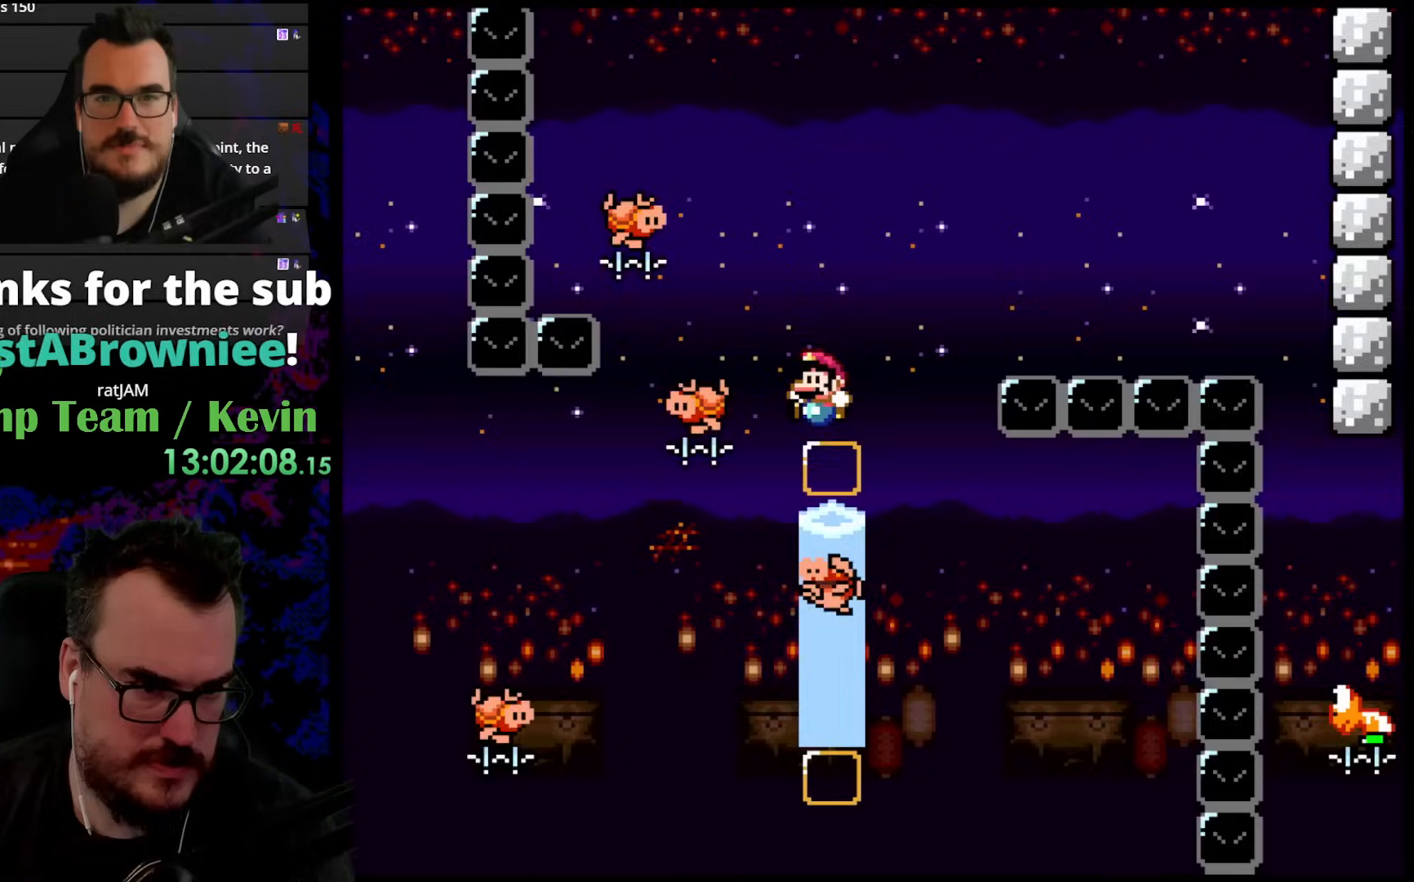
{"buttons": ["B", "Y", "DPAD_LEFT"], "events": [[150, "DPAD_LEFT", "down"], [317, "DPAD_LEFT", "up"], [350, "DPAD_LEFT", "down"]]}